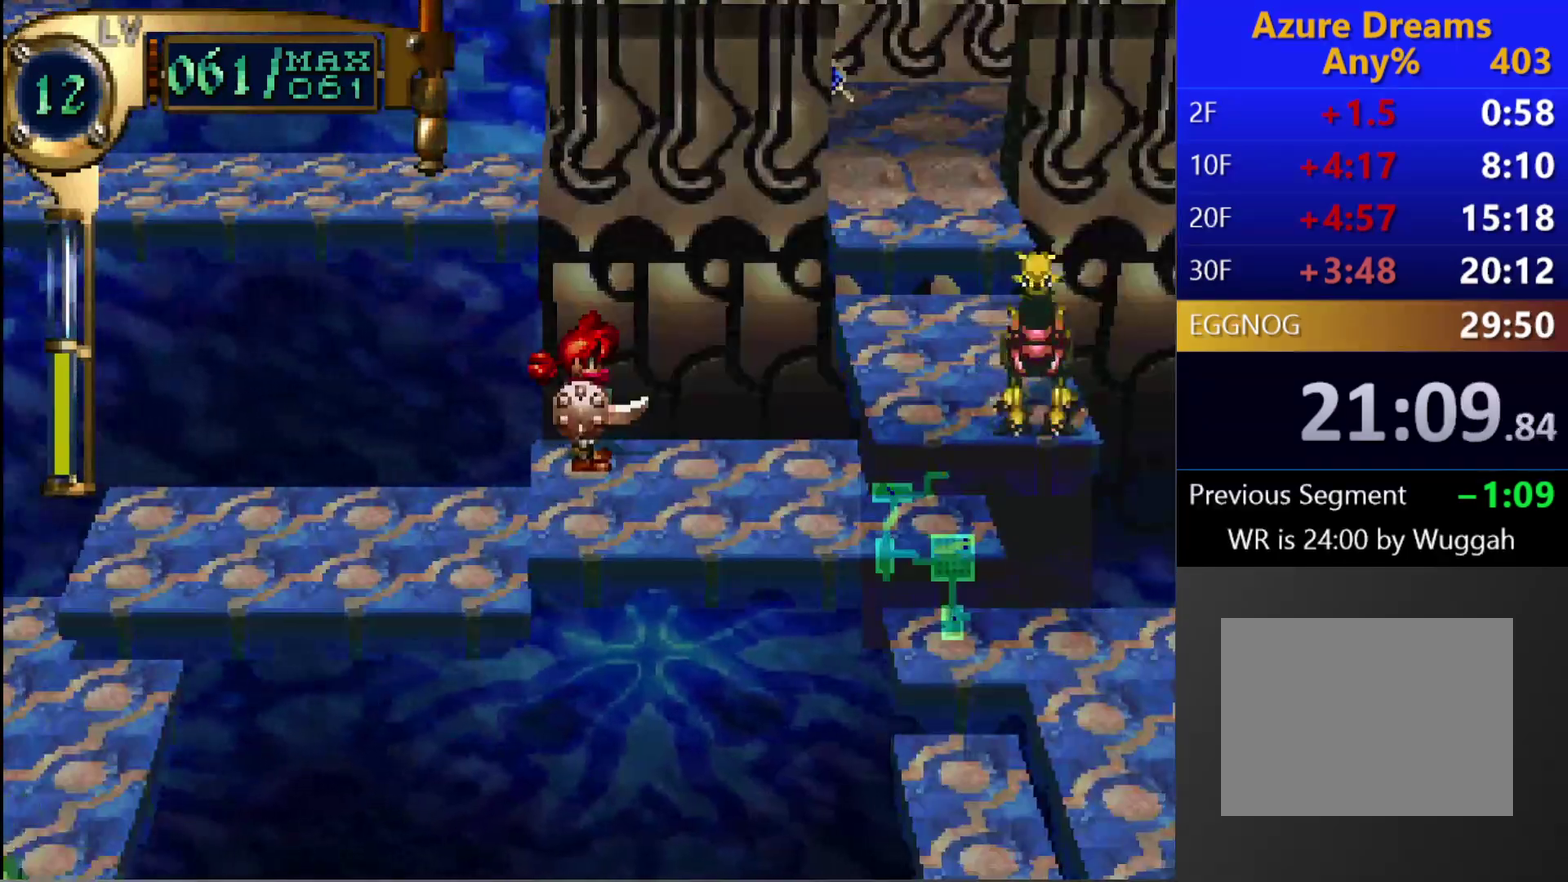
Gameplay with a controller (PlayStation layout); each line is a JSON object with the inputs held at the frame after it. "events" lists button and stick changes between this image and that frame as [ms after this image, input, new state], when the widget could be followed in between. This overlay highlights the sticks when they move; stick clicks (L3 R3) are not distinguishable. Not read: L3 R3.
{"buttons": [], "left_stick": "center", "right_stick": "center", "events": [[33, "TRIANGLE", "up"], [67, "CIRCLE", "up"], [250, "CIRCLE", "down"], [250, "TRIANGLE", "down"], [317, "CIRCLE", "up"], [317, "TRIANGLE", "up"]]}
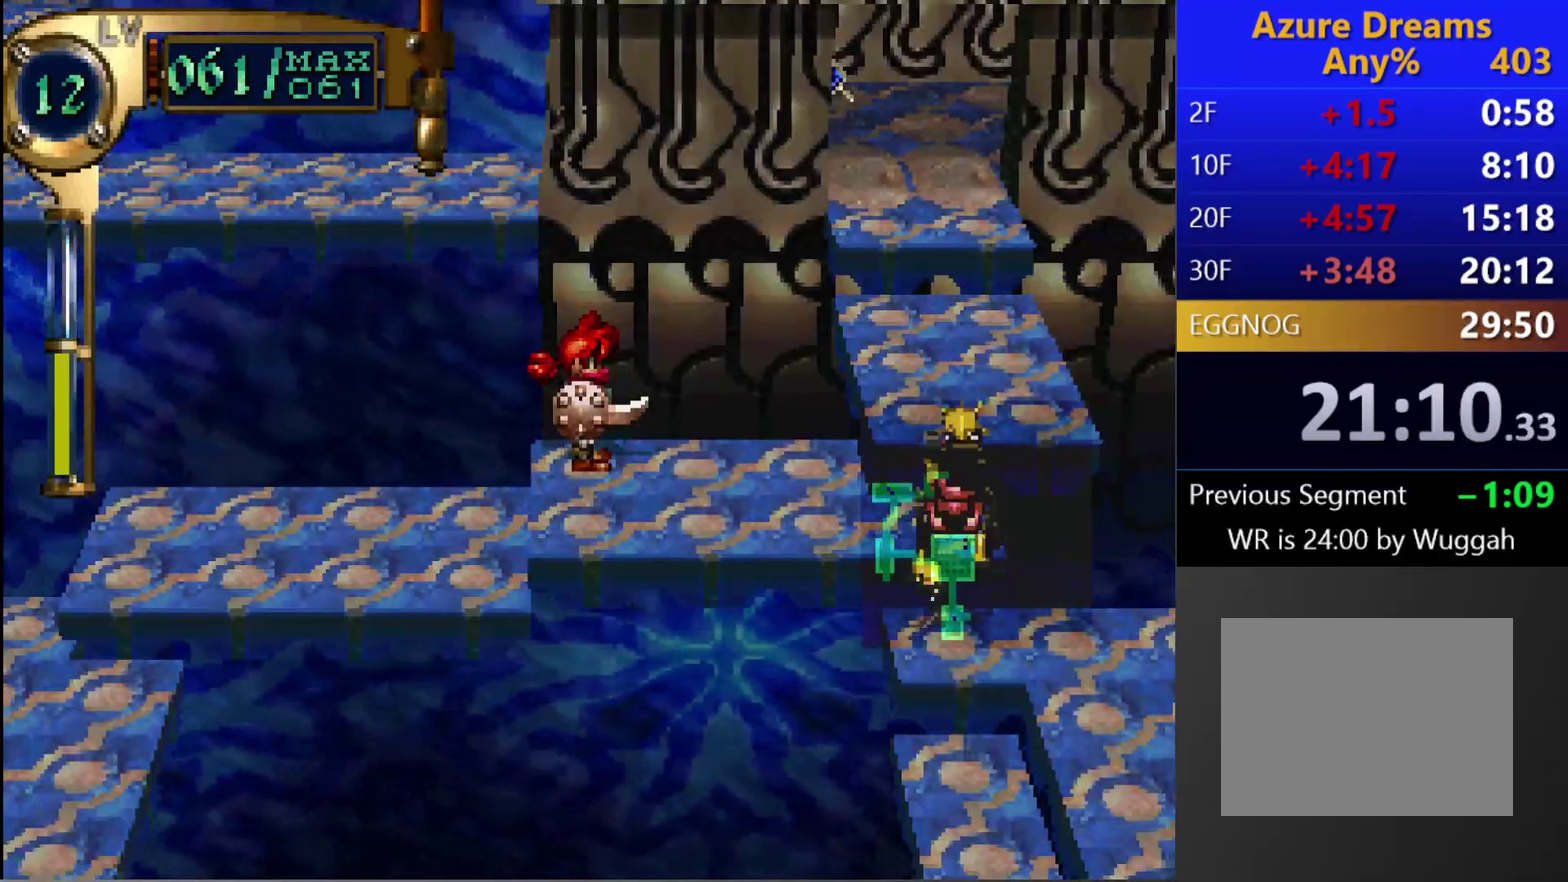
{"buttons": [], "left_stick": "center", "right_stick": "center", "events": [[367, "CIRCLE", "down"], [383, "TRIANGLE", "down"], [433, "TRIANGLE", "up"], [467, "CIRCLE", "up"]]}
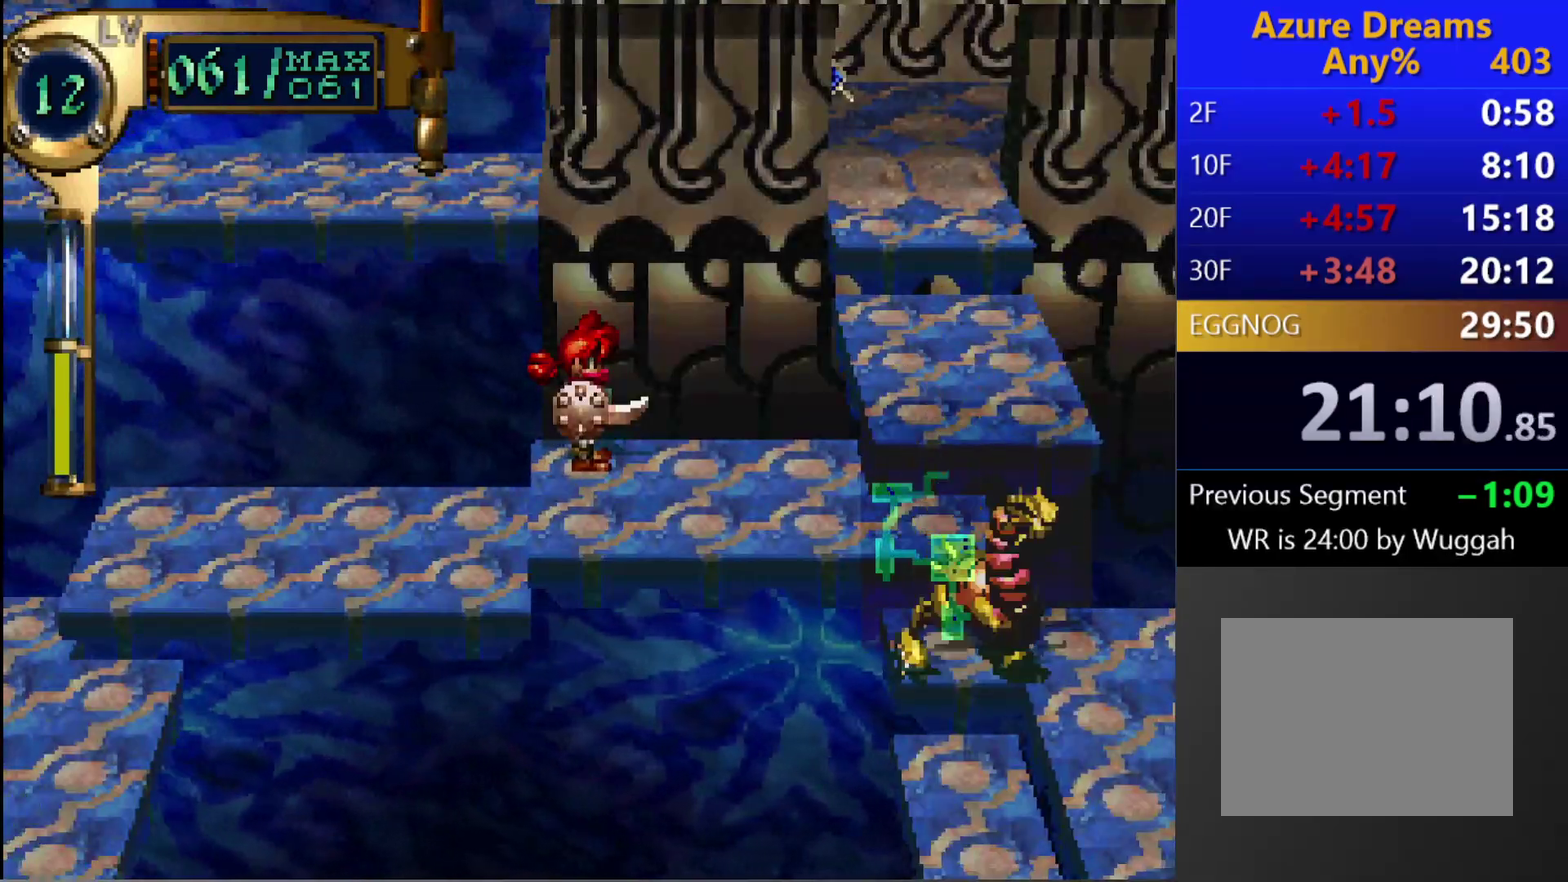
{"buttons": ["DPAD_RIGHT"], "left_stick": "center", "right_stick": "center", "events": [[133, "CIRCLE", "down"], [133, "TRIANGLE", "down"], [233, "CIRCLE", "up"], [233, "TRIANGLE", "up"], [317, "DPAD_RIGHT", "down"]]}
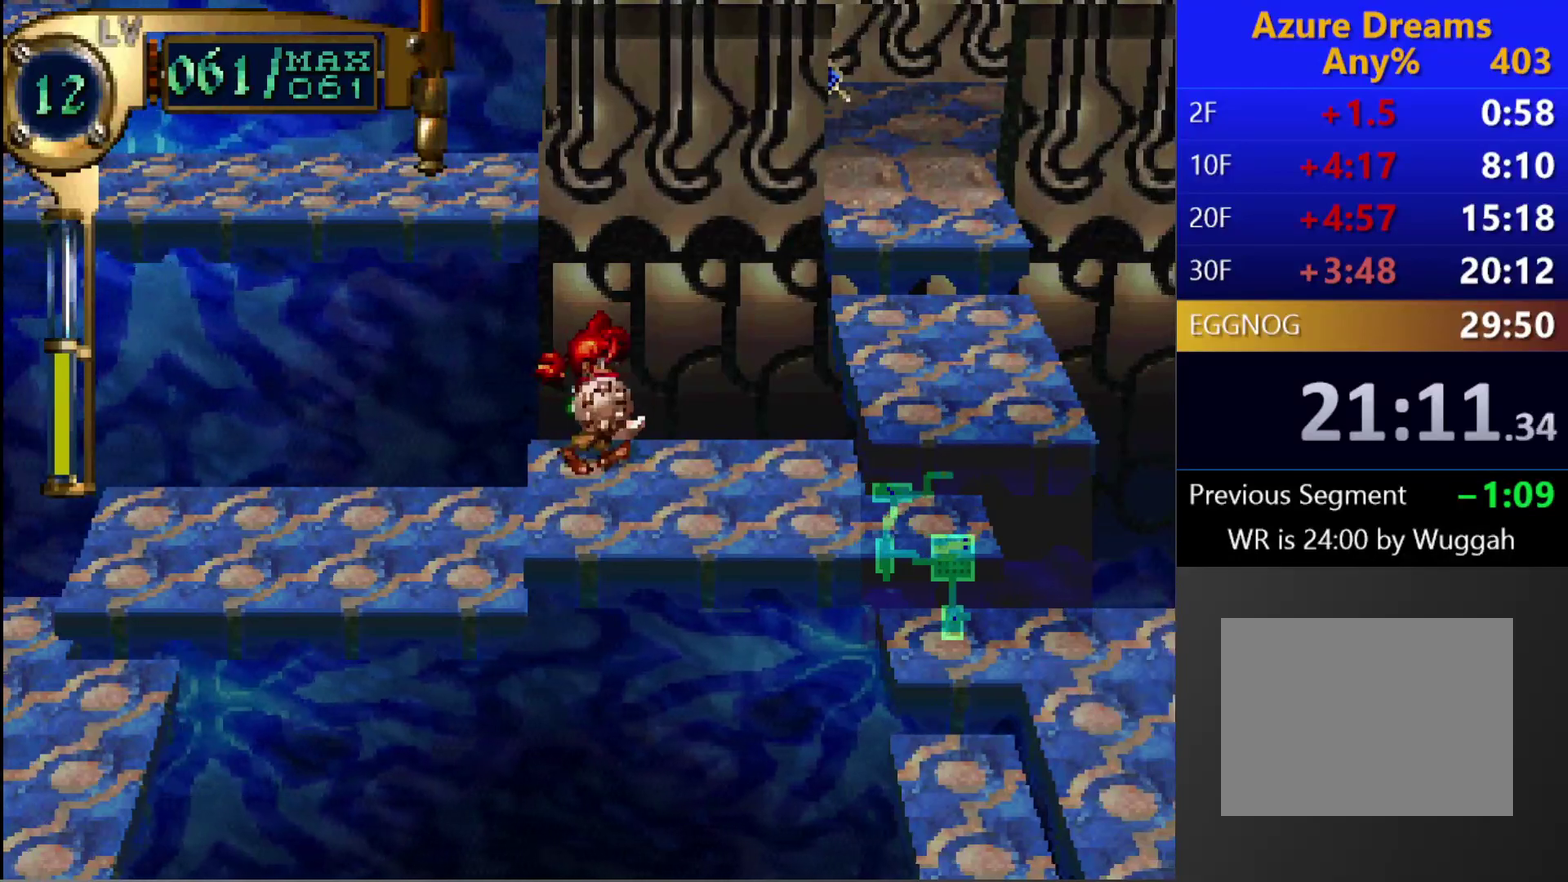
{"buttons": ["CIRCLE", "DPAD_UP"], "left_stick": "center", "right_stick": "center", "events": [[233, "CIRCLE", "down"], [300, "DPAD_UP", "down"], [433, "DPAD_RIGHT", "up"]]}
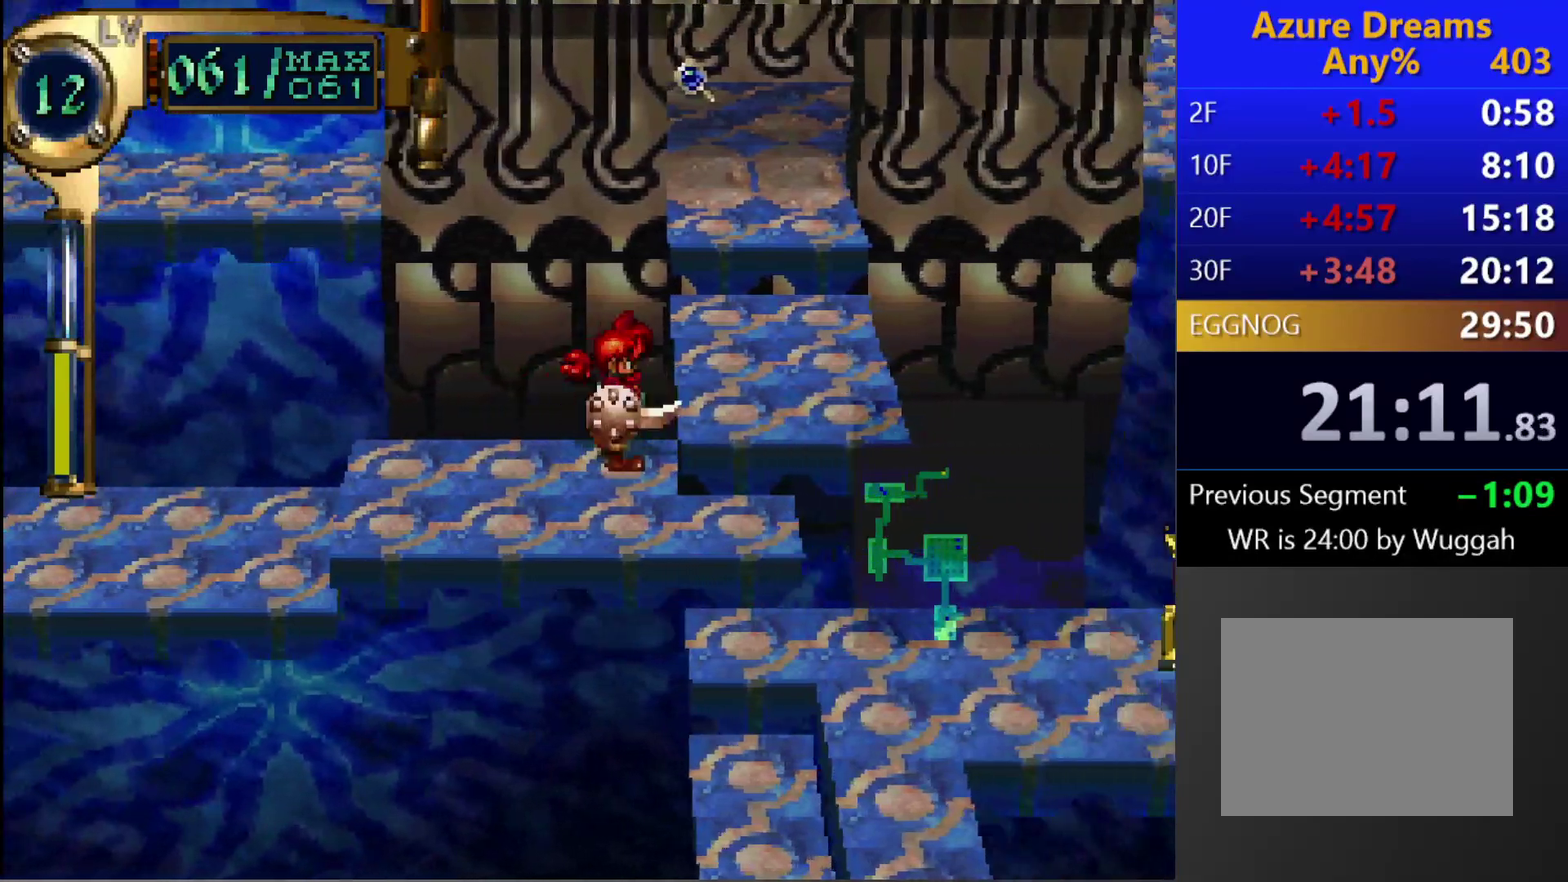
{"buttons": ["CIRCLE", "DPAD_UP"], "left_stick": "center", "right_stick": "center", "events": [[233, "DPAD_UP", "up"], [317, "DPAD_RIGHT", "down"], [350, "DPAD_UP", "down"], [433, "DPAD_RIGHT", "up"]]}
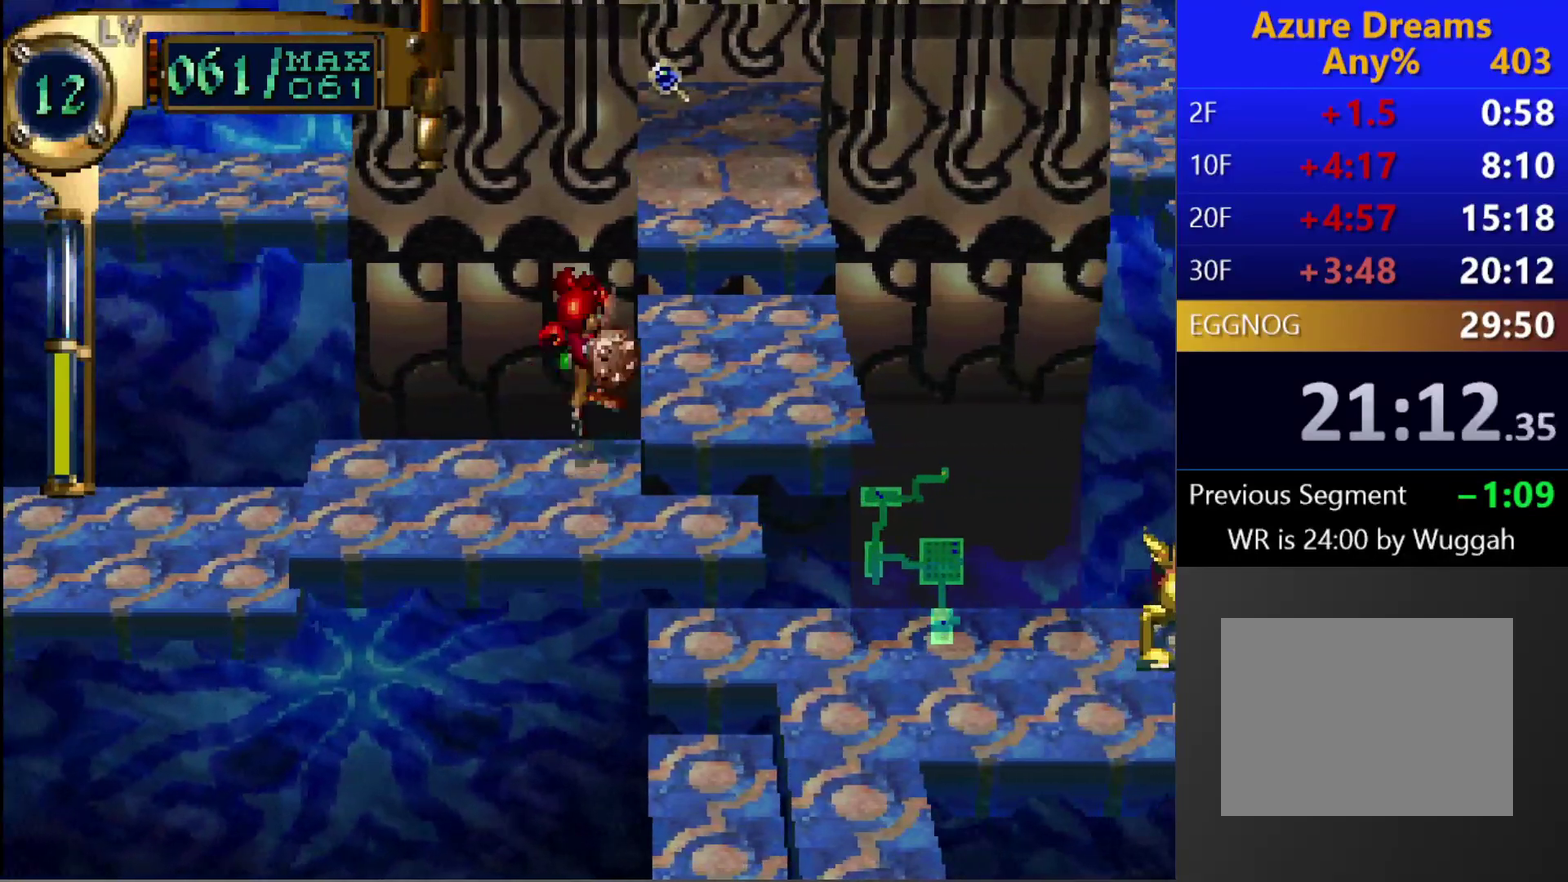
{"buttons": ["CIRCLE"], "left_stick": "center", "right_stick": "center", "events": [[117, "DPAD_UP", "up"], [300, "R1", "down"], [500, "R1", "up"]]}
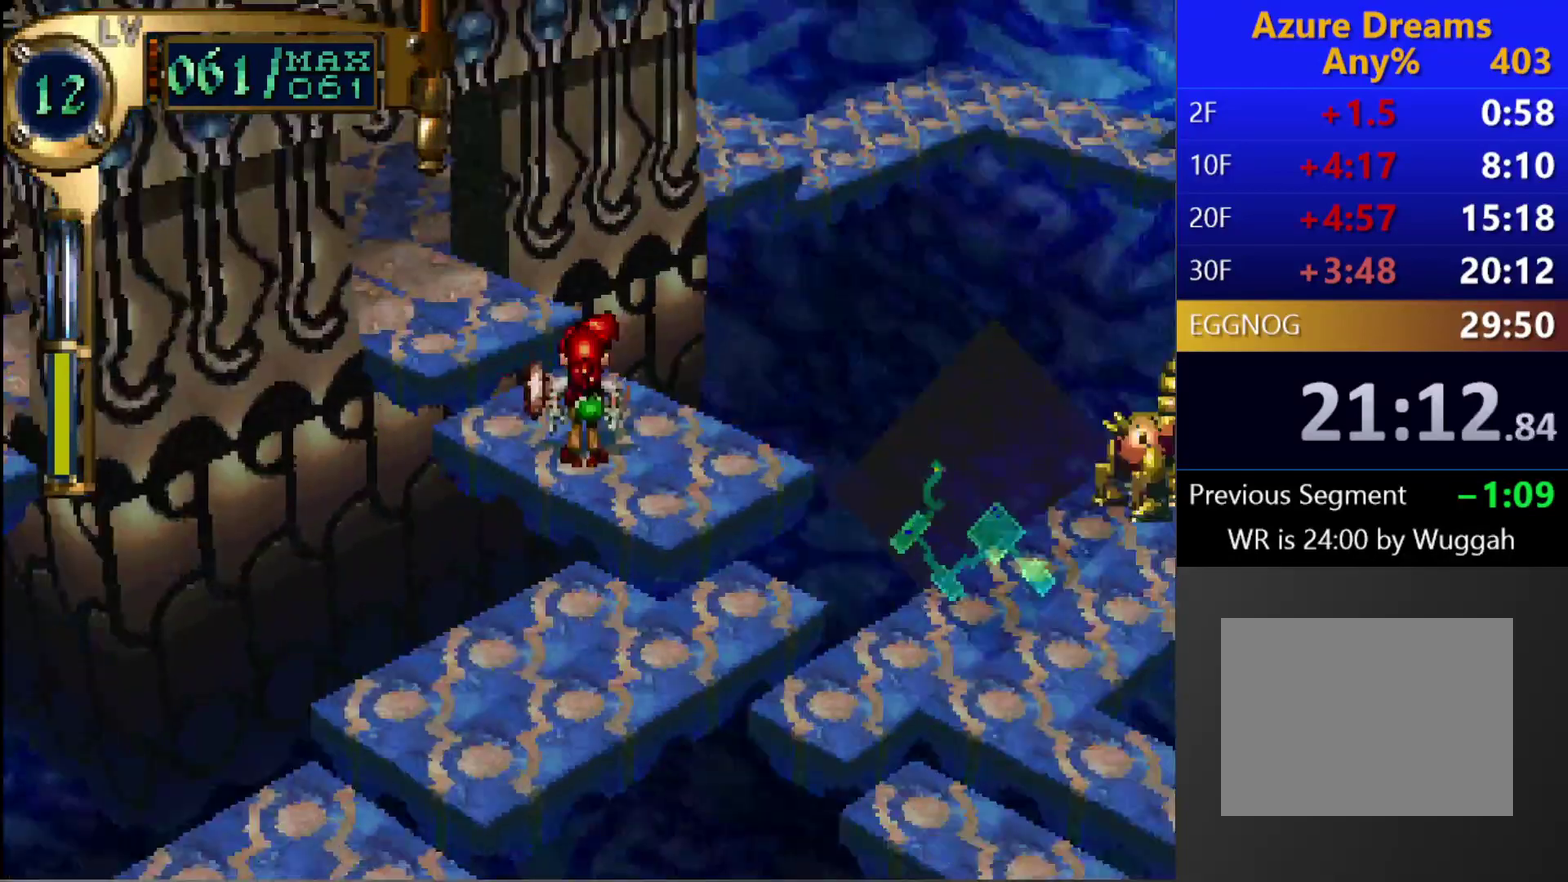
{"buttons": ["CIRCLE"], "left_stick": "center", "right_stick": "center", "events": [[250, "DPAD_LEFT", "down"], [417, "DPAD_LEFT", "up"]]}
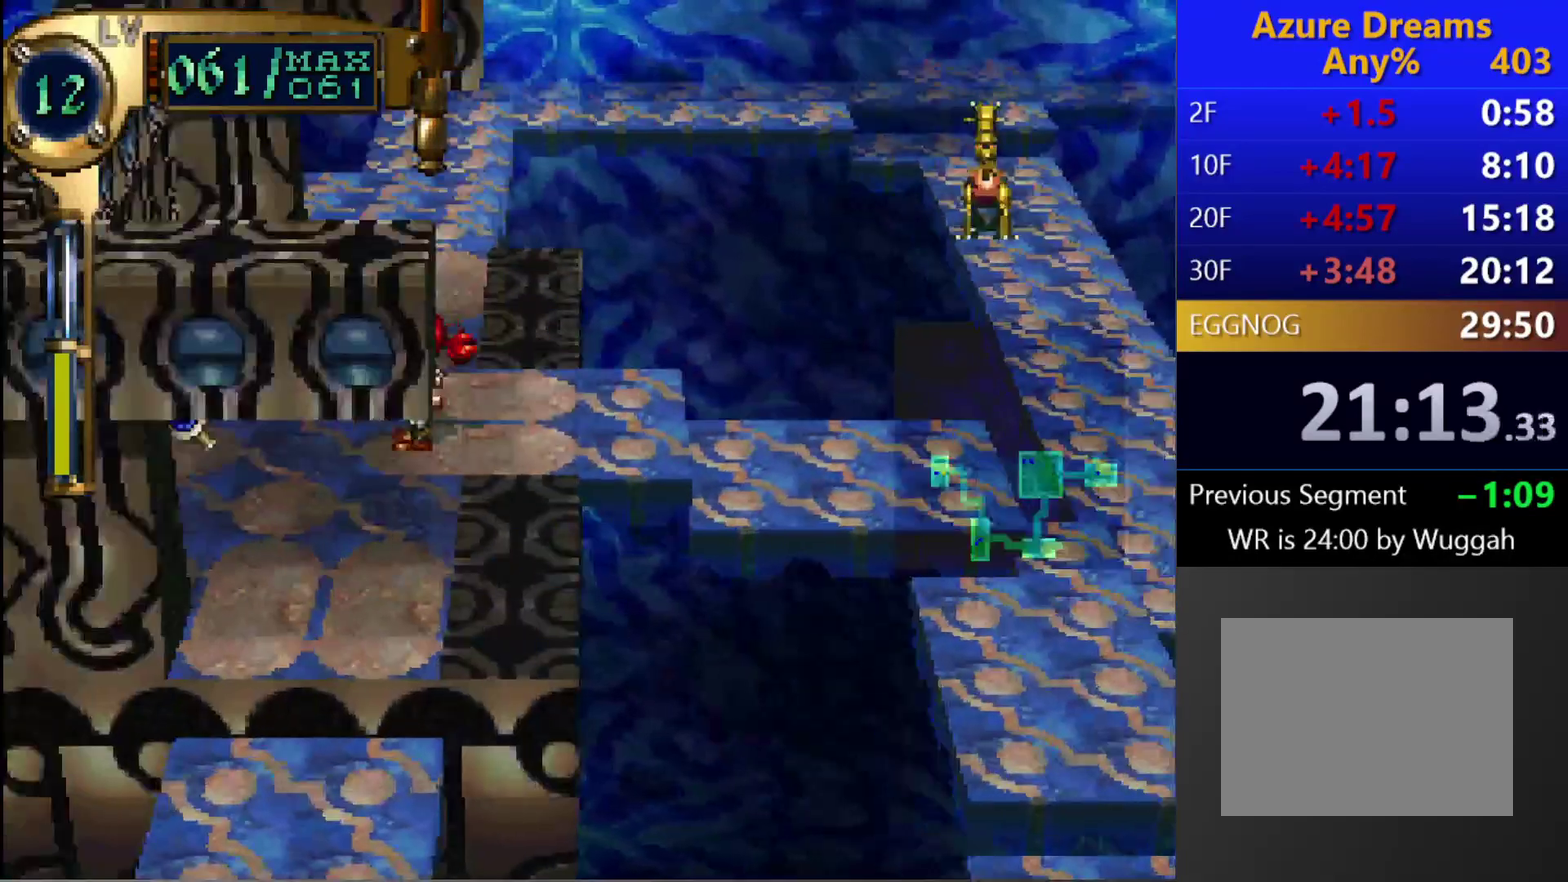
{"buttons": [], "left_stick": "center", "right_stick": "center", "events": [[250, "CIRCLE", "up"], [350, "DPAD_LEFT", "down"], [350, "DPAD_UP", "down"], [467, "DPAD_UP", "up"], [483, "DPAD_LEFT", "up"]]}
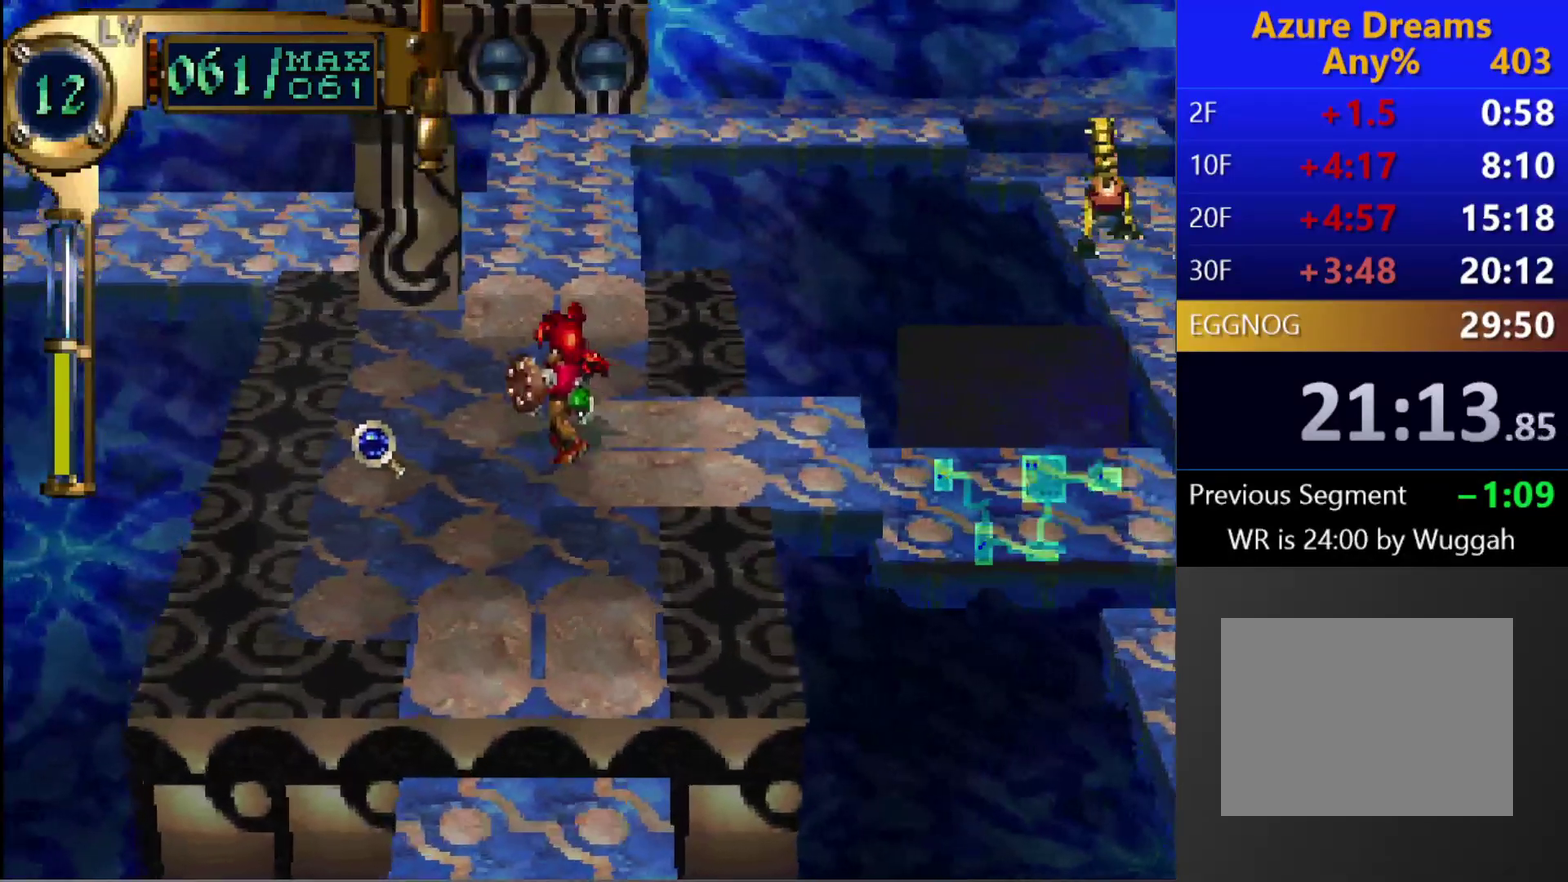
{"buttons": ["CIRCLE"], "left_stick": "center", "right_stick": "center", "events": [[117, "DPAD_LEFT", "down"], [133, "DPAD_DOWN", "down"], [350, "CIRCLE", "down"], [350, "DPAD_DOWN", "up"], [350, "DPAD_LEFT", "up"]]}
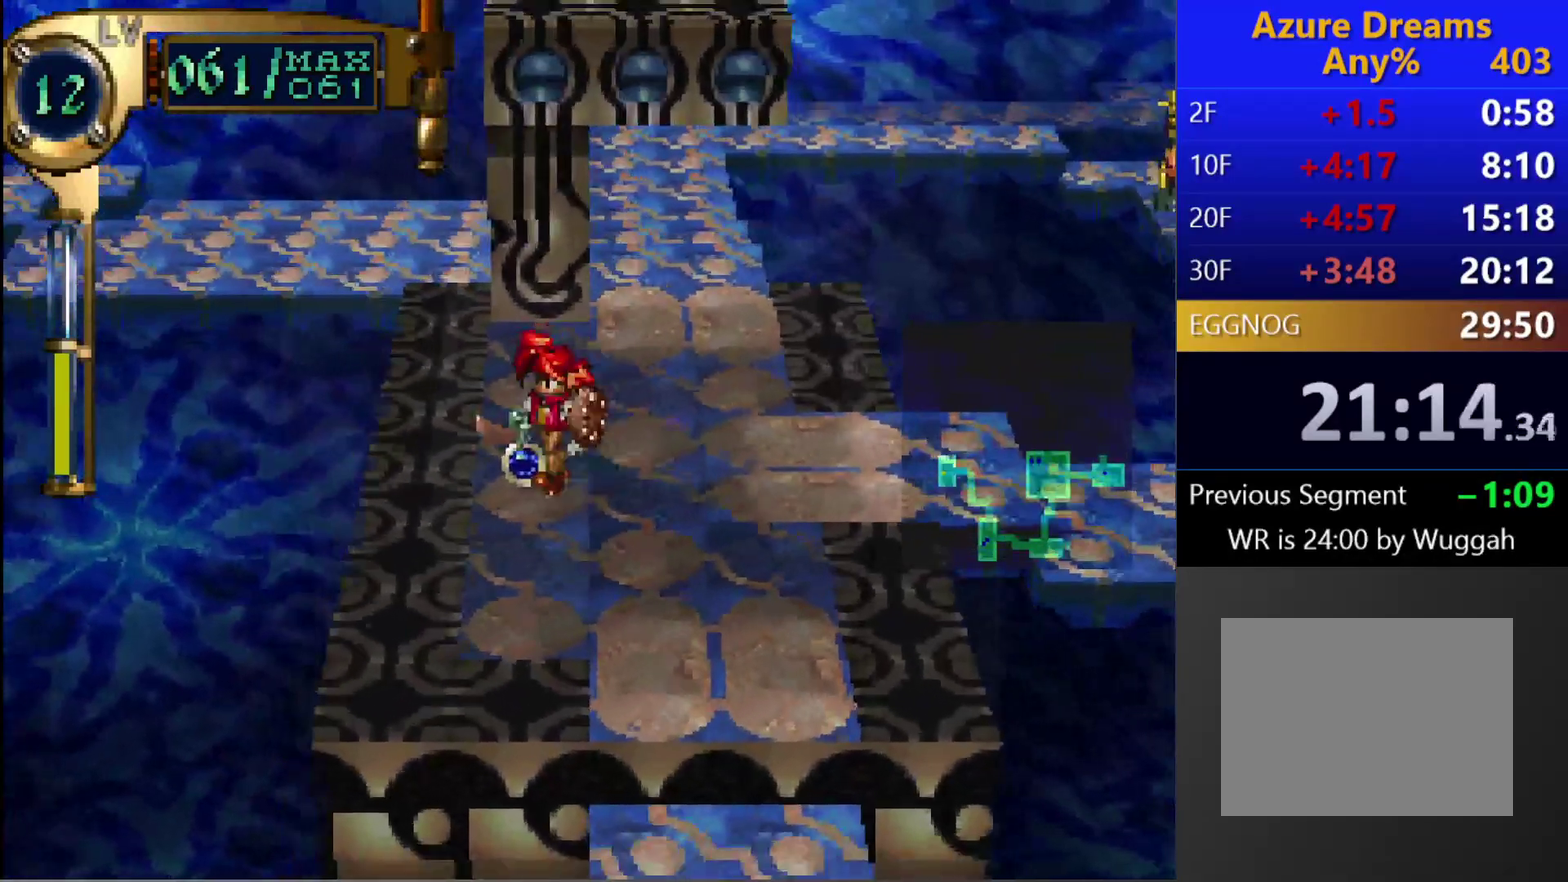
{"buttons": ["SQUARE"], "left_stick": "center", "right_stick": "center", "events": [[67, "CIRCLE", "up"], [433, "SQUARE", "down"]]}
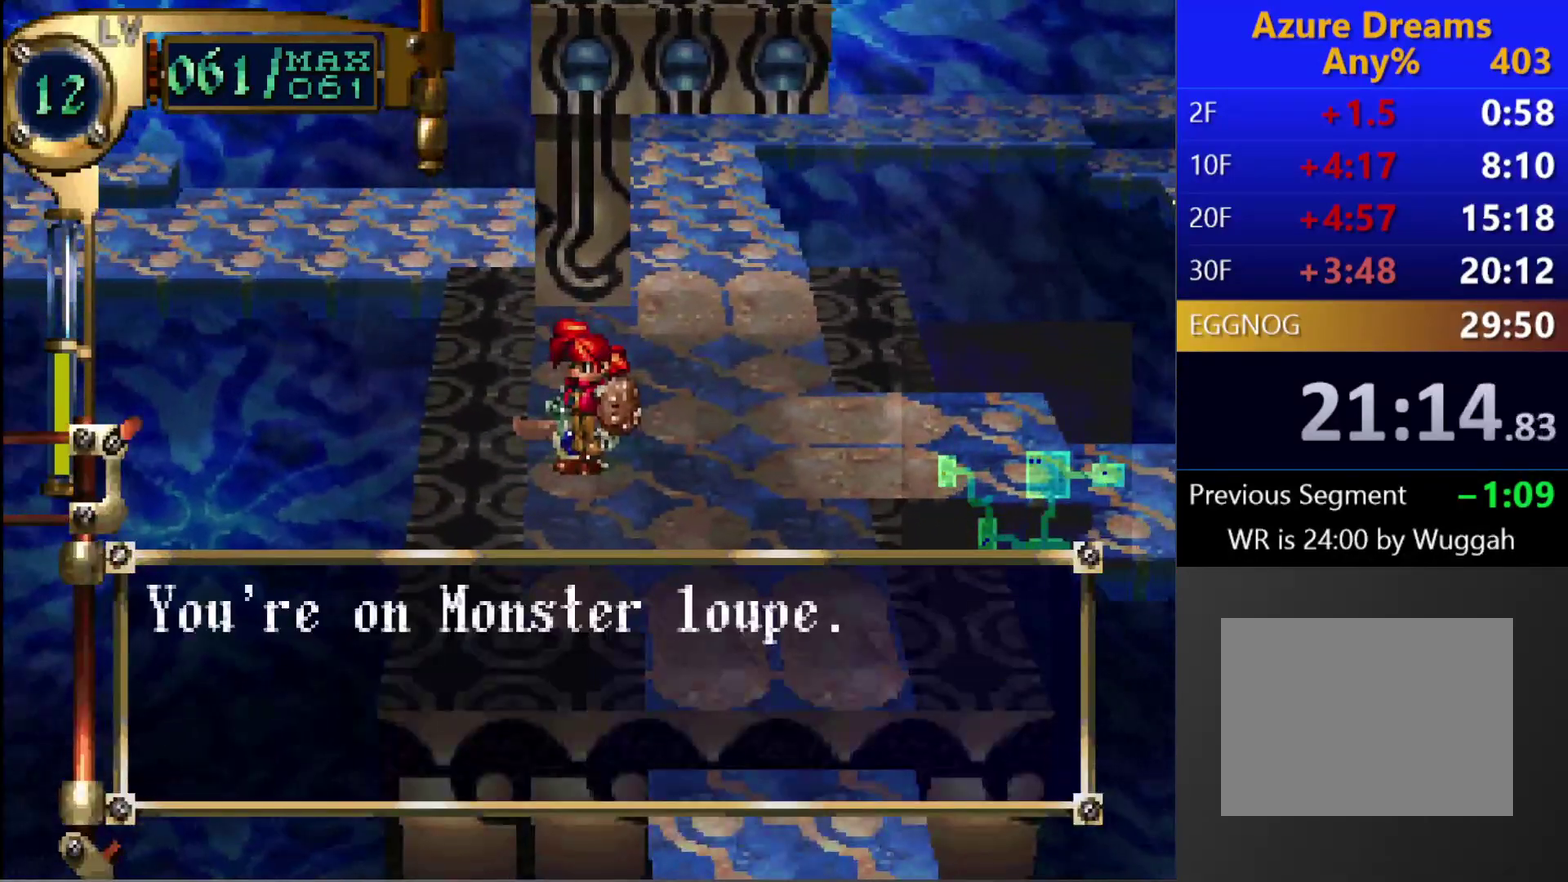
{"buttons": [], "left_stick": "center", "right_stick": "center", "events": [[233, "SQUARE", "up"]]}
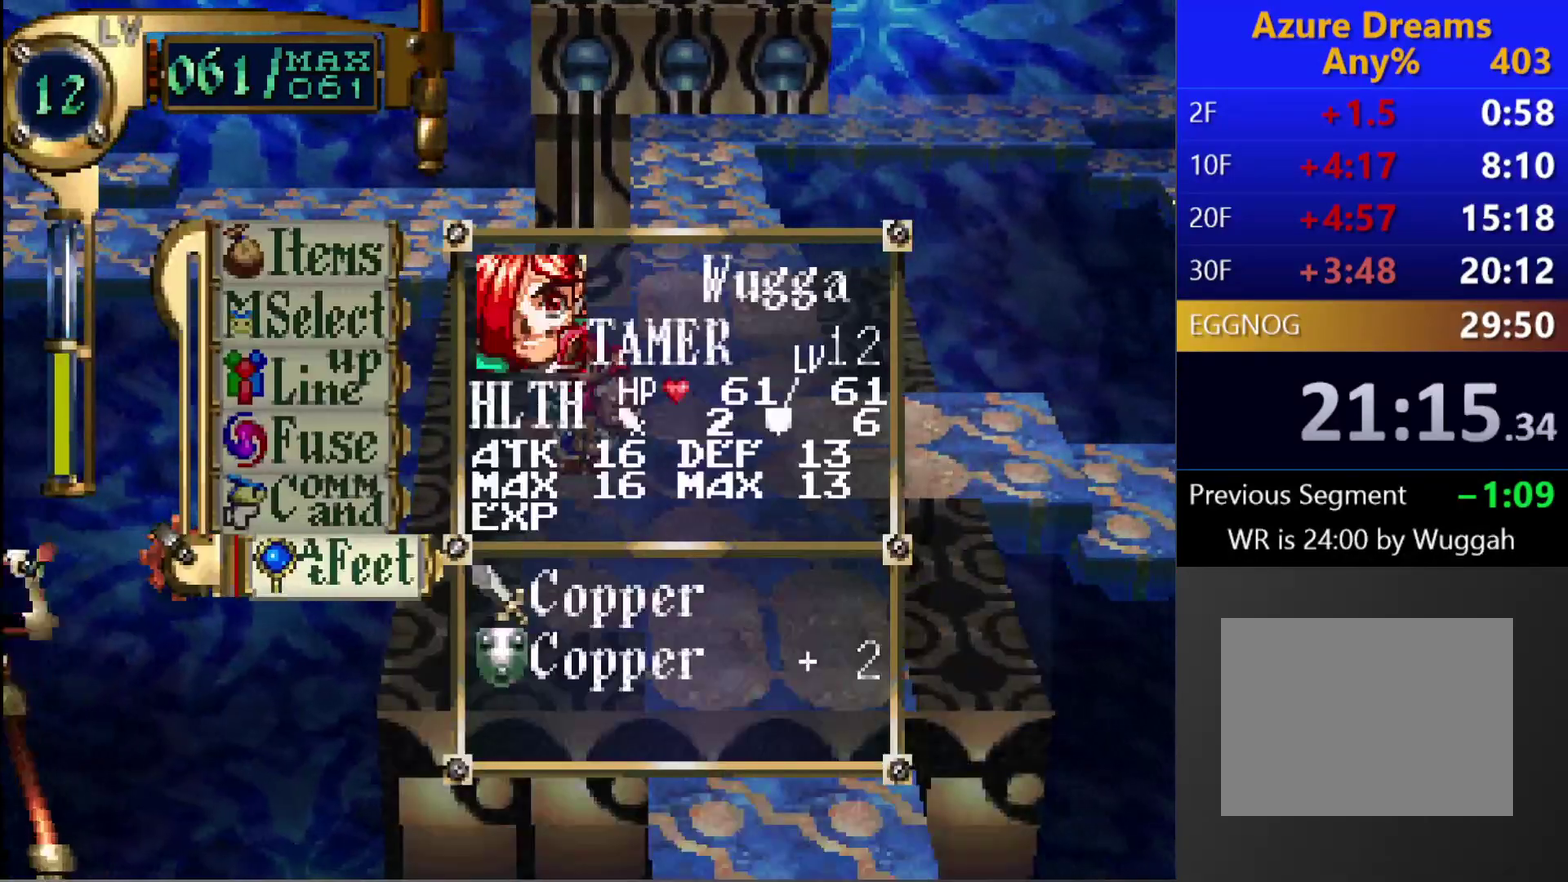
{"buttons": ["CROSS"], "left_stick": "center", "right_stick": "center", "events": [[33, "DPAD_UP", "down"], [100, "DPAD_UP", "up"], [183, "DPAD_DOWN", "down"], [267, "DPAD_DOWN", "up"], [317, "CROSS", "down"]]}
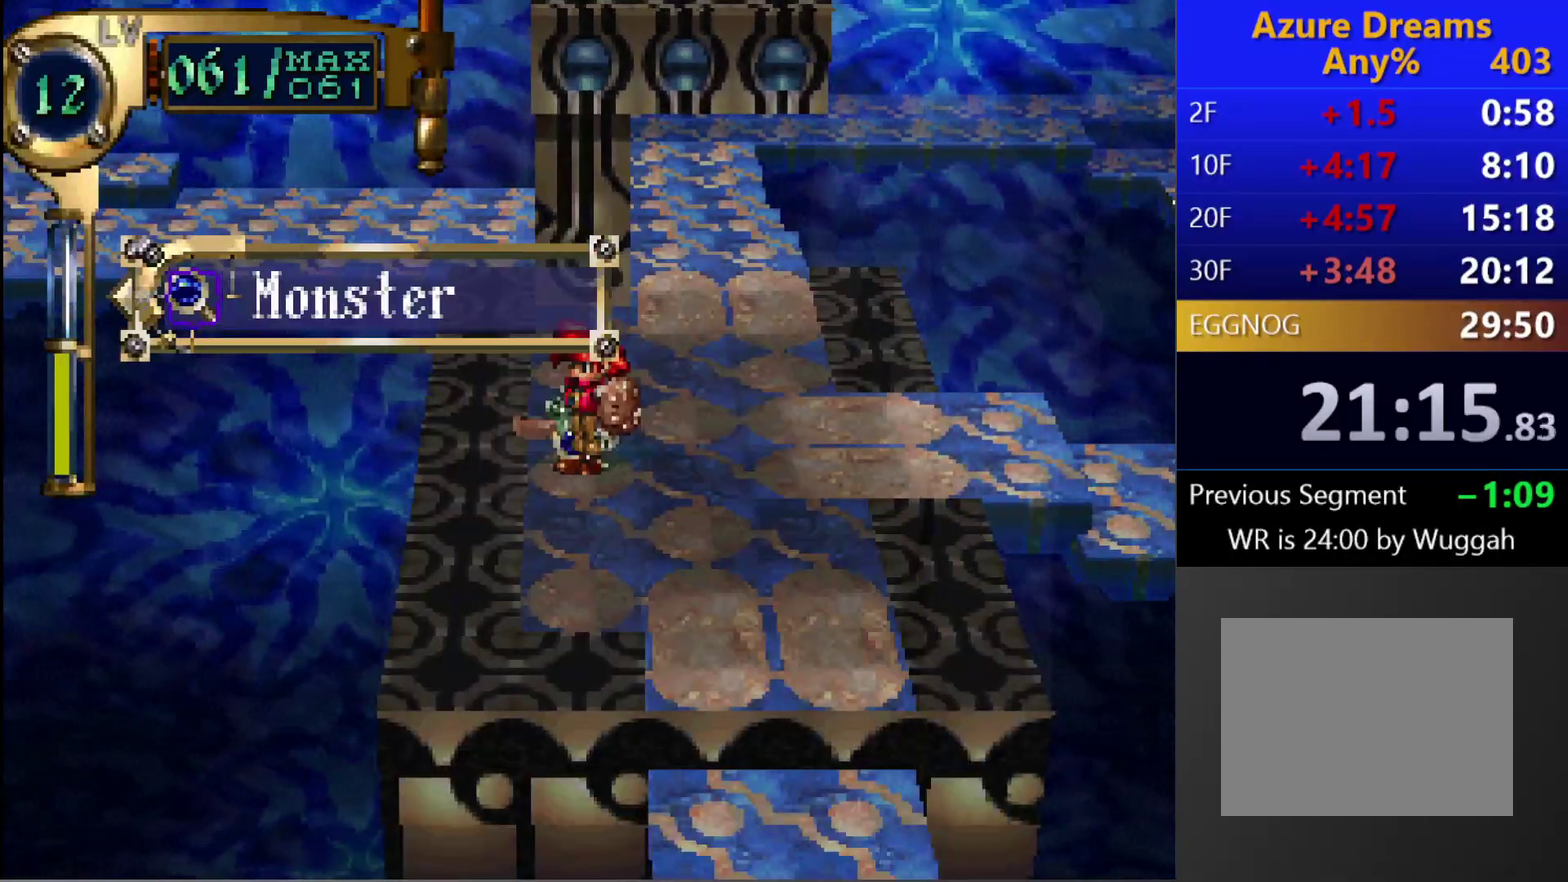
{"buttons": ["CROSS"], "left_stick": "center", "right_stick": "center", "events": [[17, "CROSS", "up"], [17, "DPAD_DOWN", "down"], [67, "DPAD_DOWN", "up"], [100, "CROSS", "down"]]}
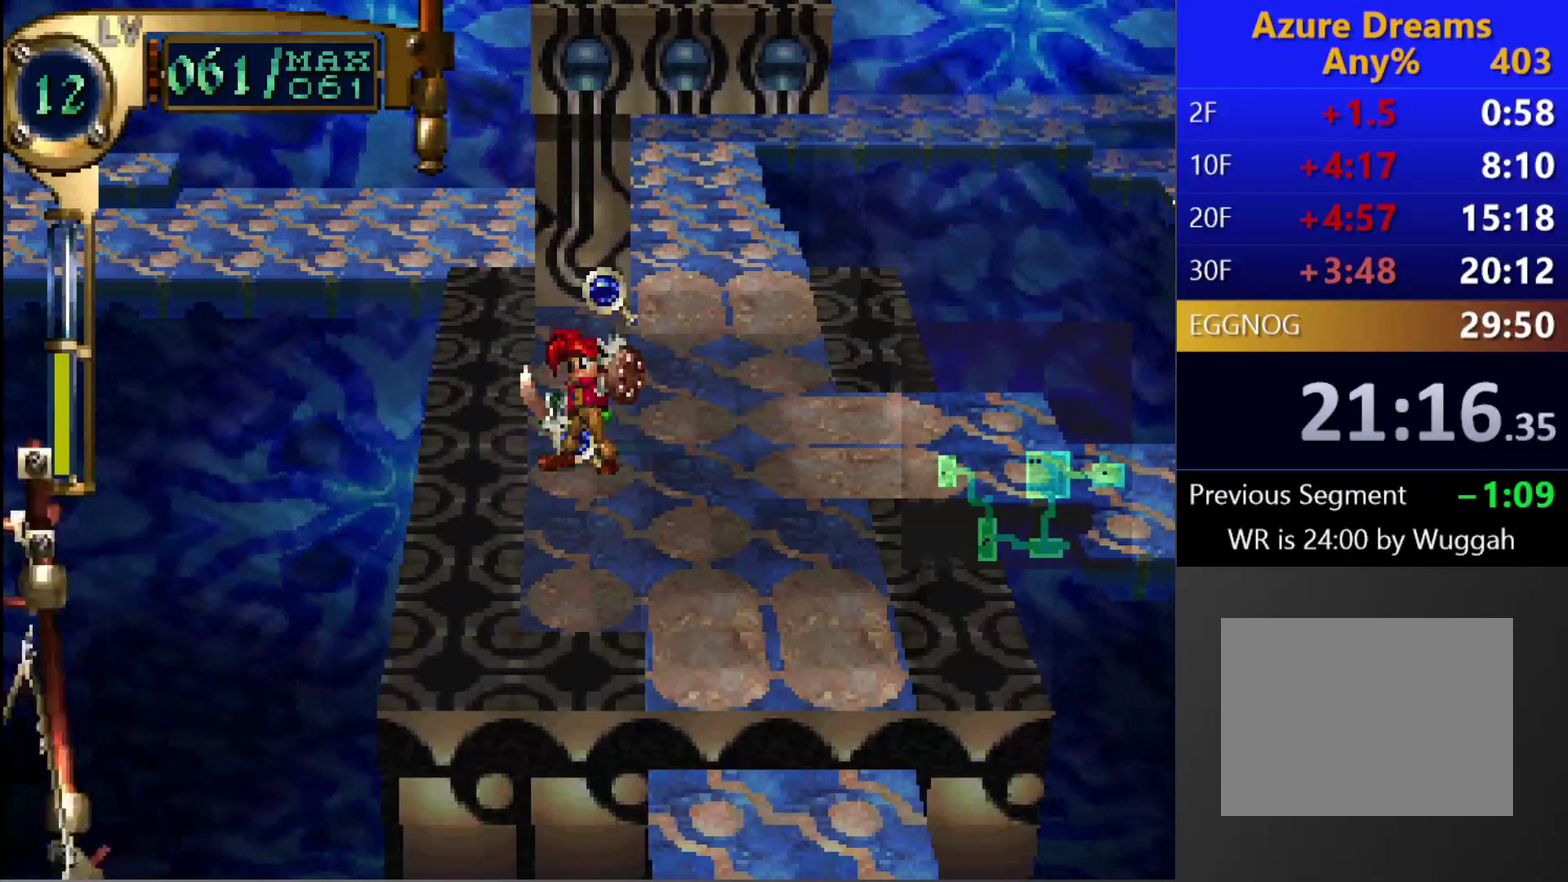
{"buttons": [], "left_stick": "center", "right_stick": "center", "events": [[217, "CROSS", "up"]]}
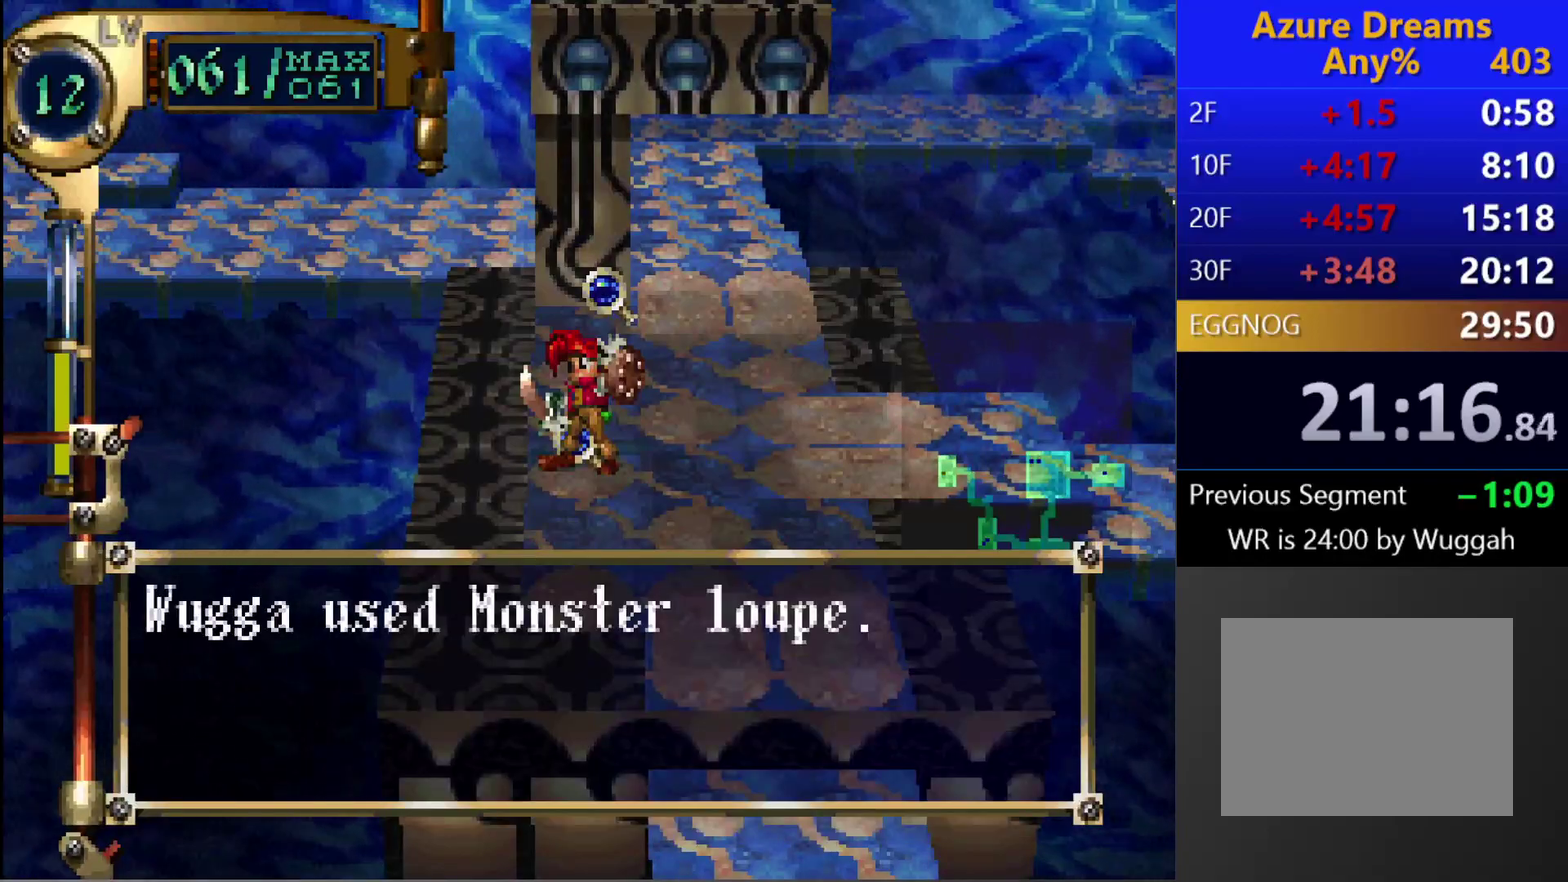
{"buttons": [], "left_stick": "center", "right_stick": "center", "events": []}
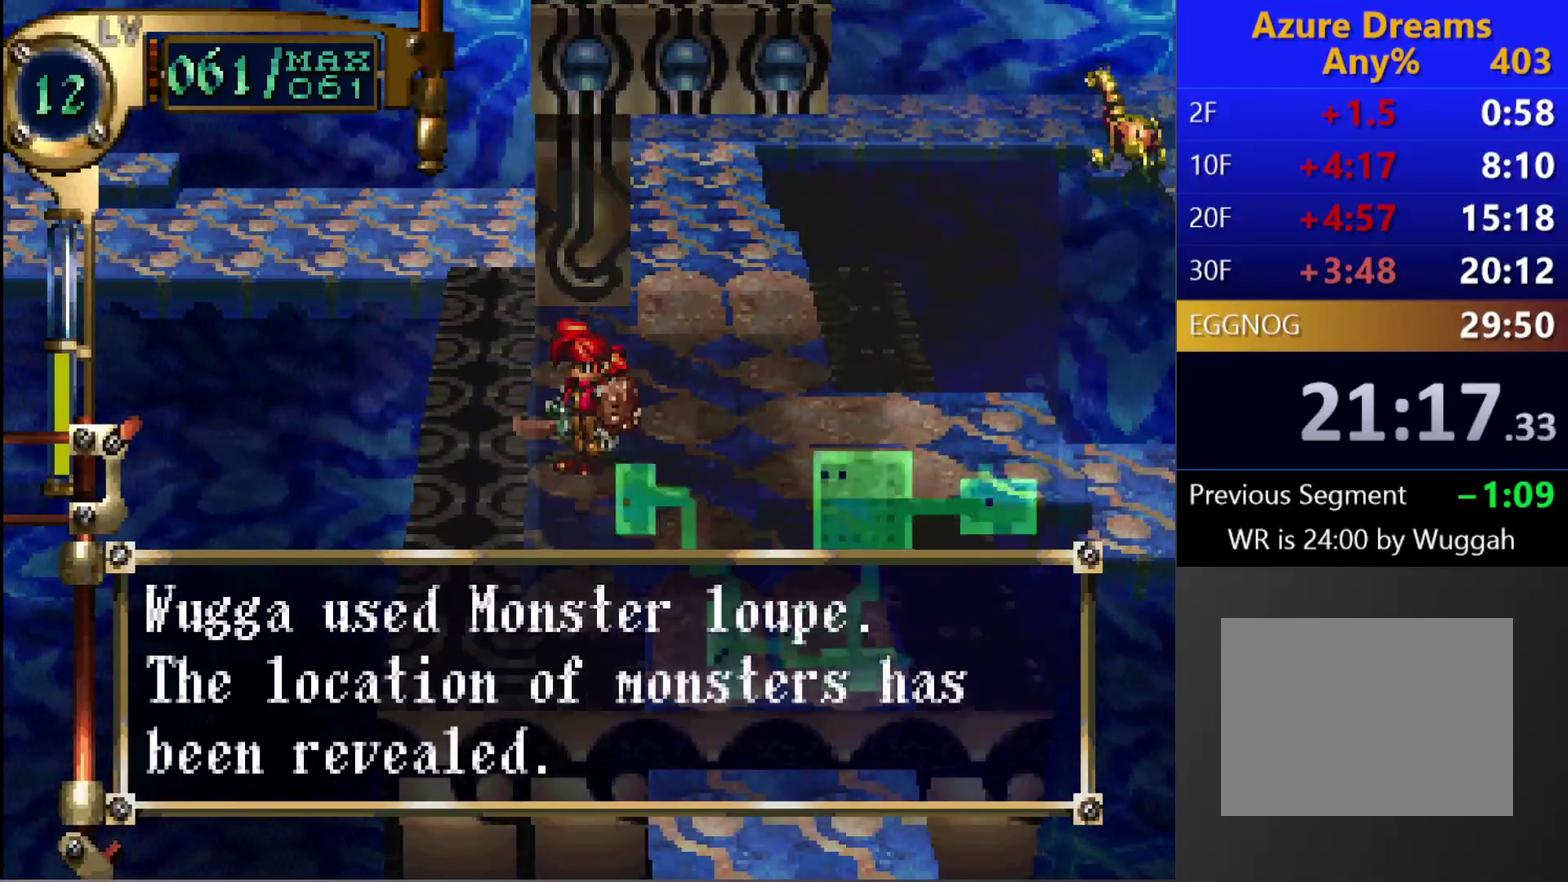
{"buttons": [], "left_stick": "center", "right_stick": "center", "events": []}
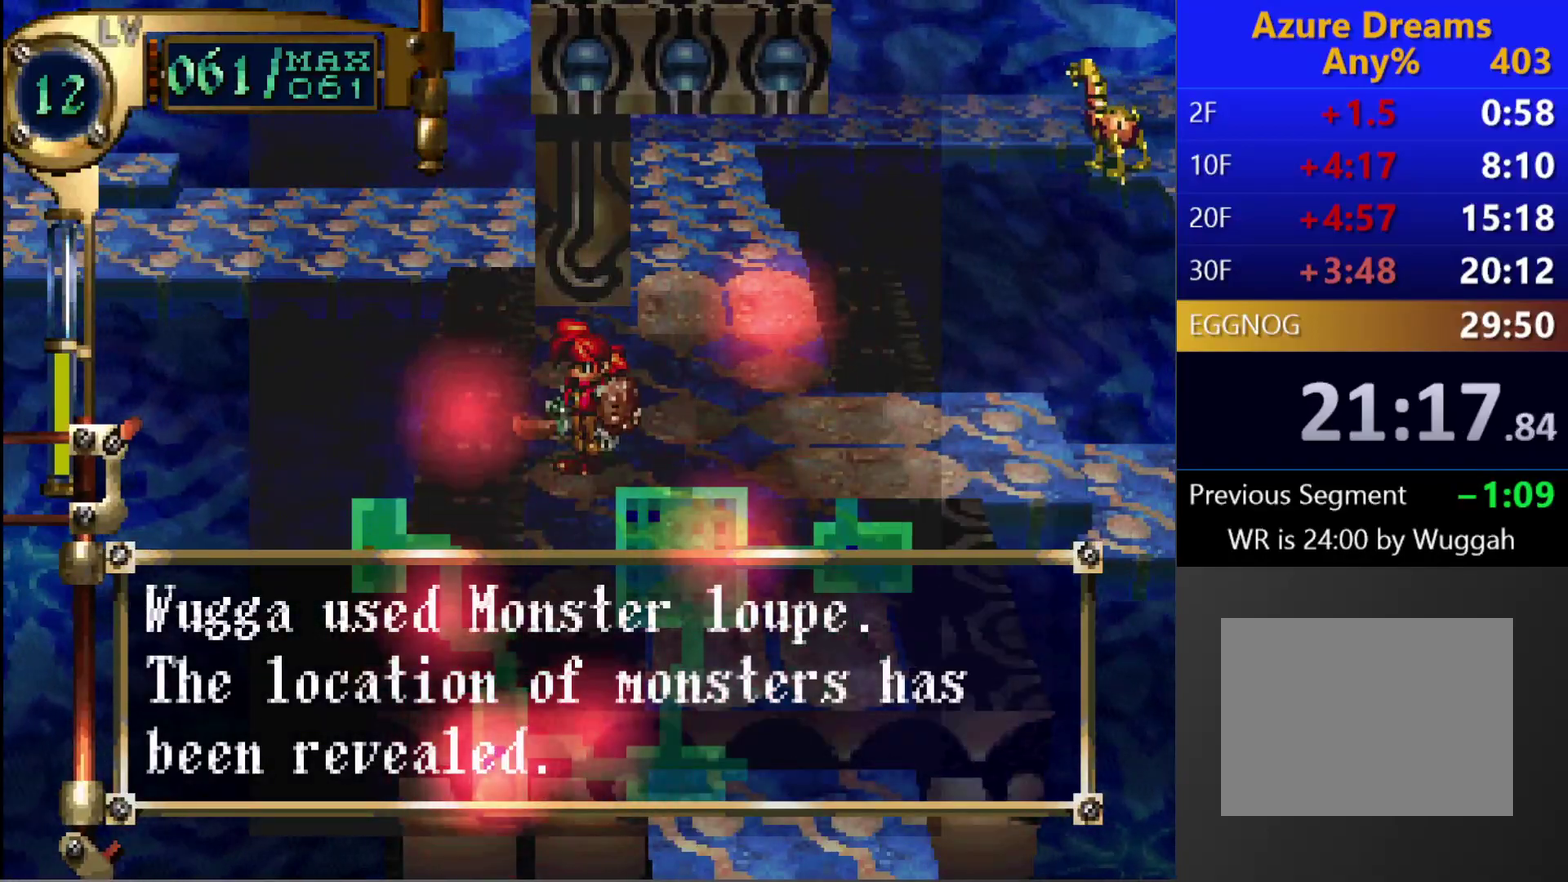
{"buttons": ["CIRCLE", "DPAD_RIGHT"], "left_stick": "center", "right_stick": "center", "events": [[117, "CIRCLE", "down"], [250, "DPAD_RIGHT", "down"]]}
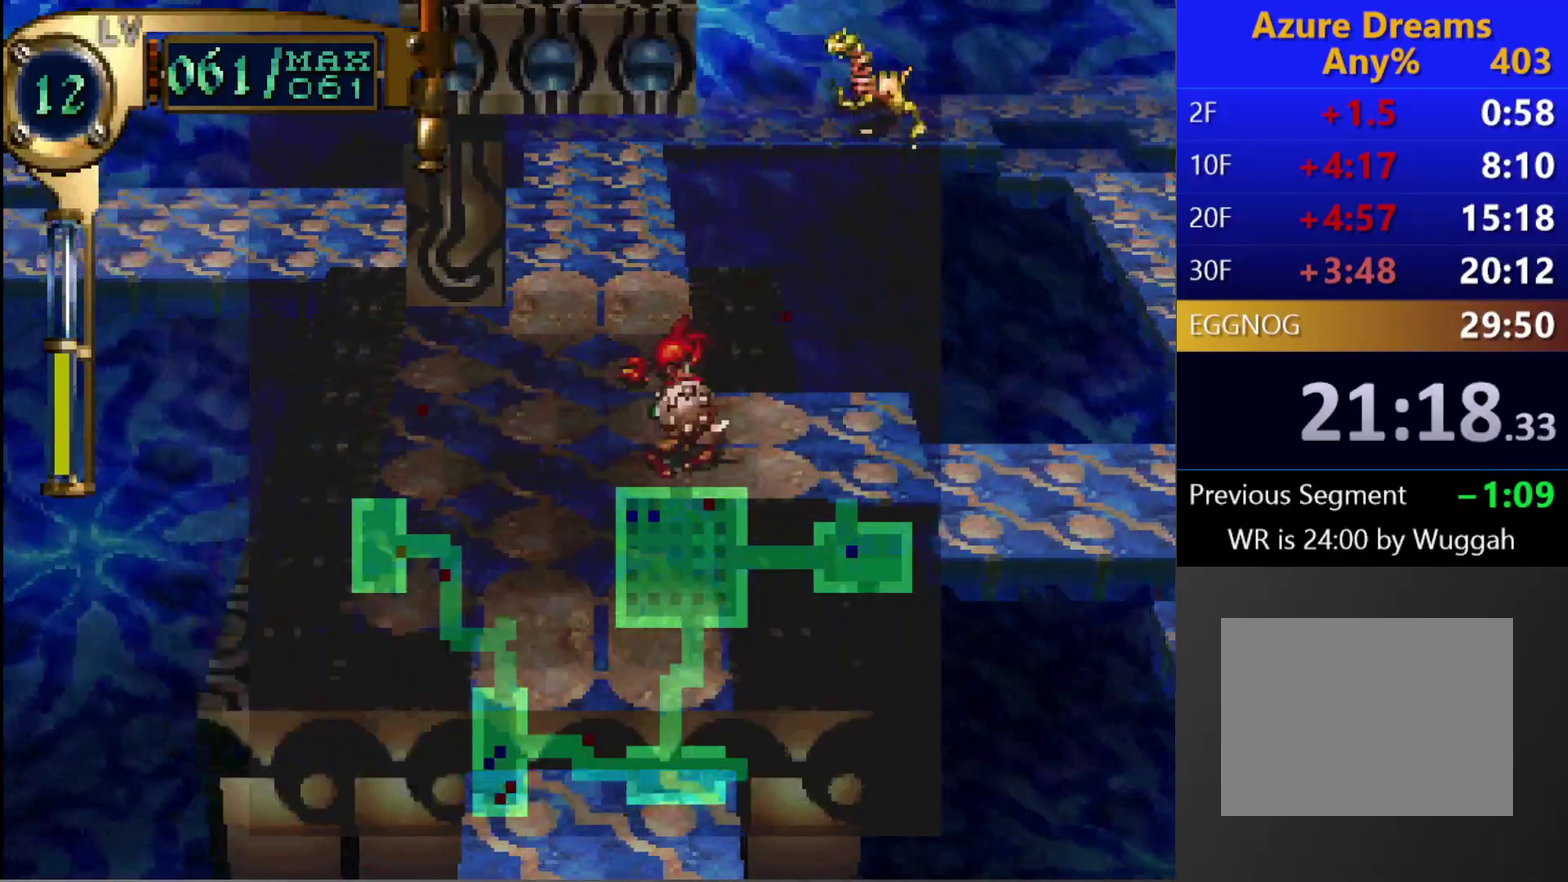
{"buttons": ["CIRCLE"], "left_stick": "center", "right_stick": "center", "events": [[50, "DPAD_RIGHT", "up"]]}
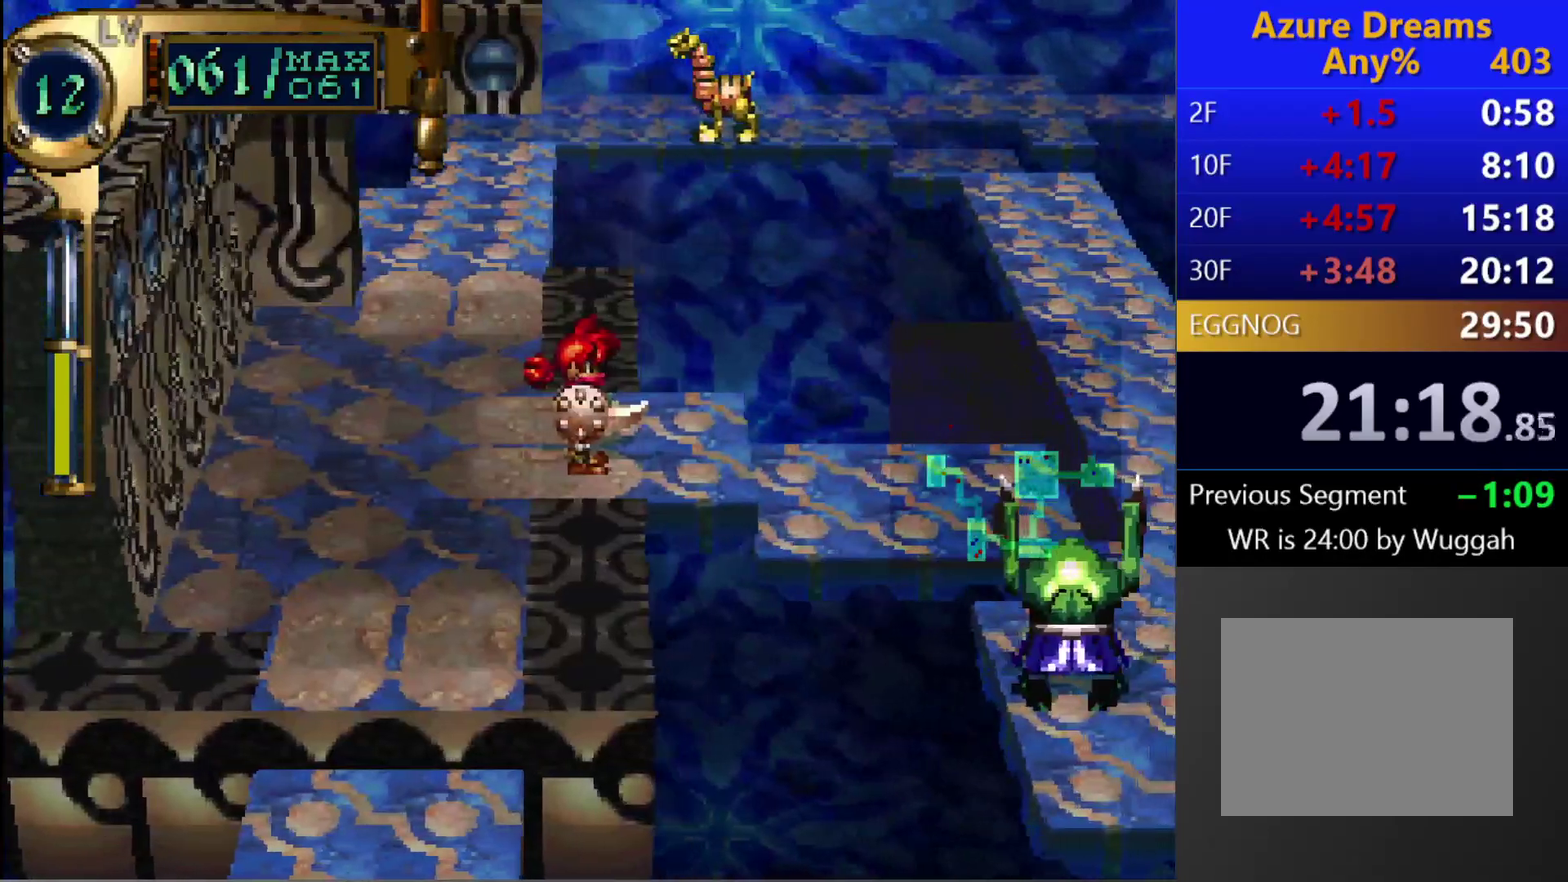
{"buttons": [], "left_stick": "center", "right_stick": "center", "events": [[117, "CIRCLE", "up"], [267, "DPAD_LEFT", "down"], [267, "DPAD_UP", "down"], [500, "DPAD_LEFT", "up"], [500, "DPAD_UP", "up"]]}
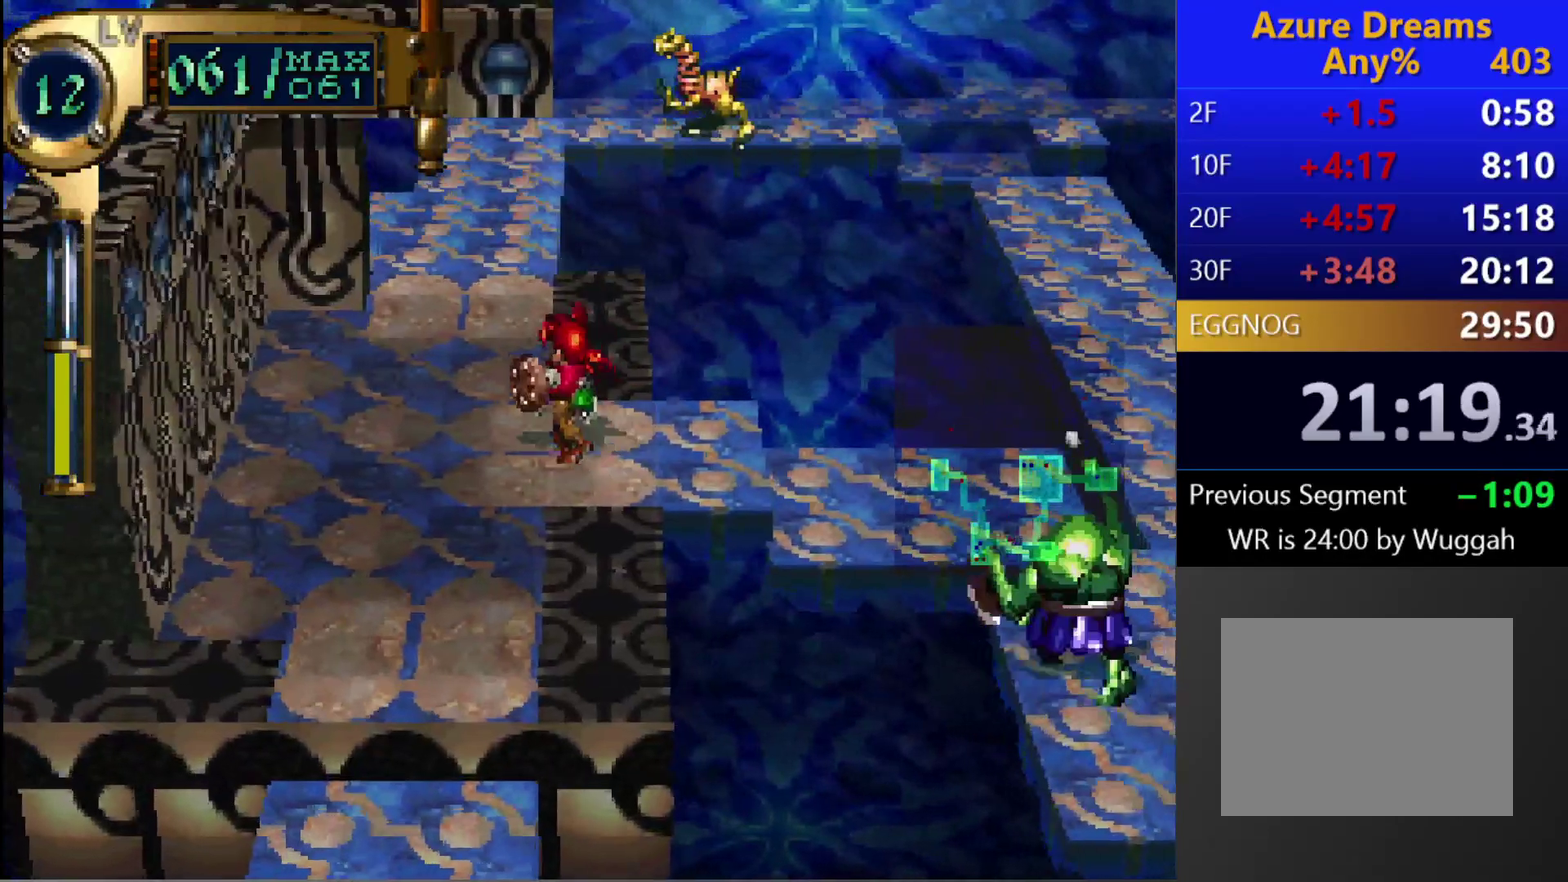
{"buttons": ["CIRCLE", "L1"], "left_stick": "center", "right_stick": "center", "events": [[17, "CIRCLE", "down"], [150, "DPAD_UP", "down"], [283, "DPAD_UP", "up"], [433, "L1", "down"]]}
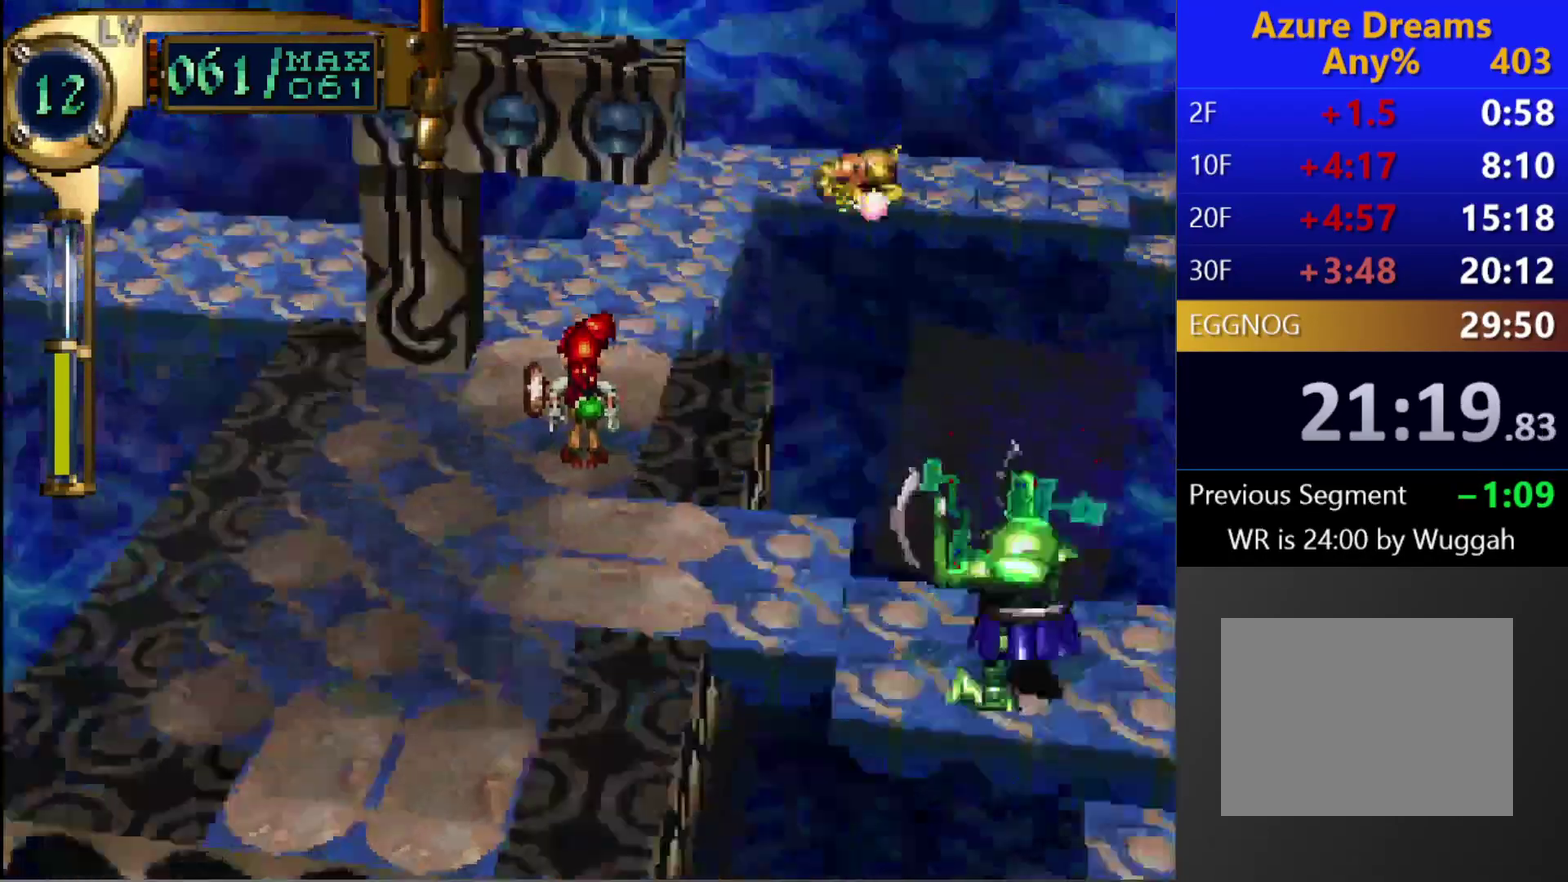
{"buttons": ["DPAD_RIGHT"], "left_stick": "center", "right_stick": "center", "events": [[183, "L1", "up"], [433, "DPAD_RIGHT", "down"], [483, "CIRCLE", "up"]]}
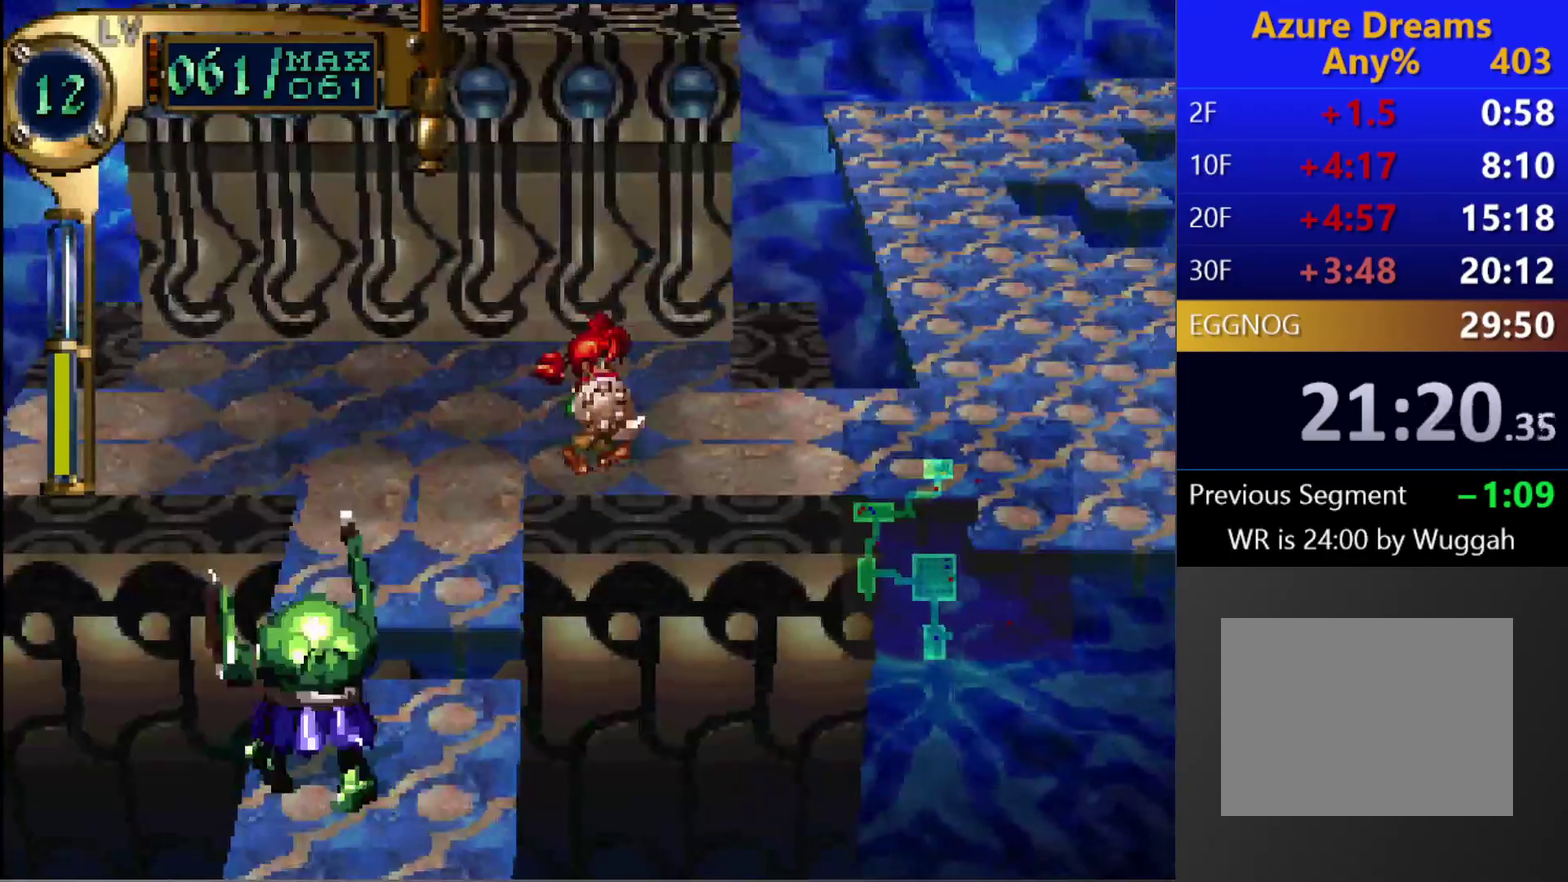
{"buttons": ["DPAD_UP", "DPAD_RIGHT"], "left_stick": "center", "right_stick": "center", "events": [[67, "DPAD_RIGHT", "up"], [167, "DPAD_RIGHT", "down"], [167, "DPAD_UP", "down"]]}
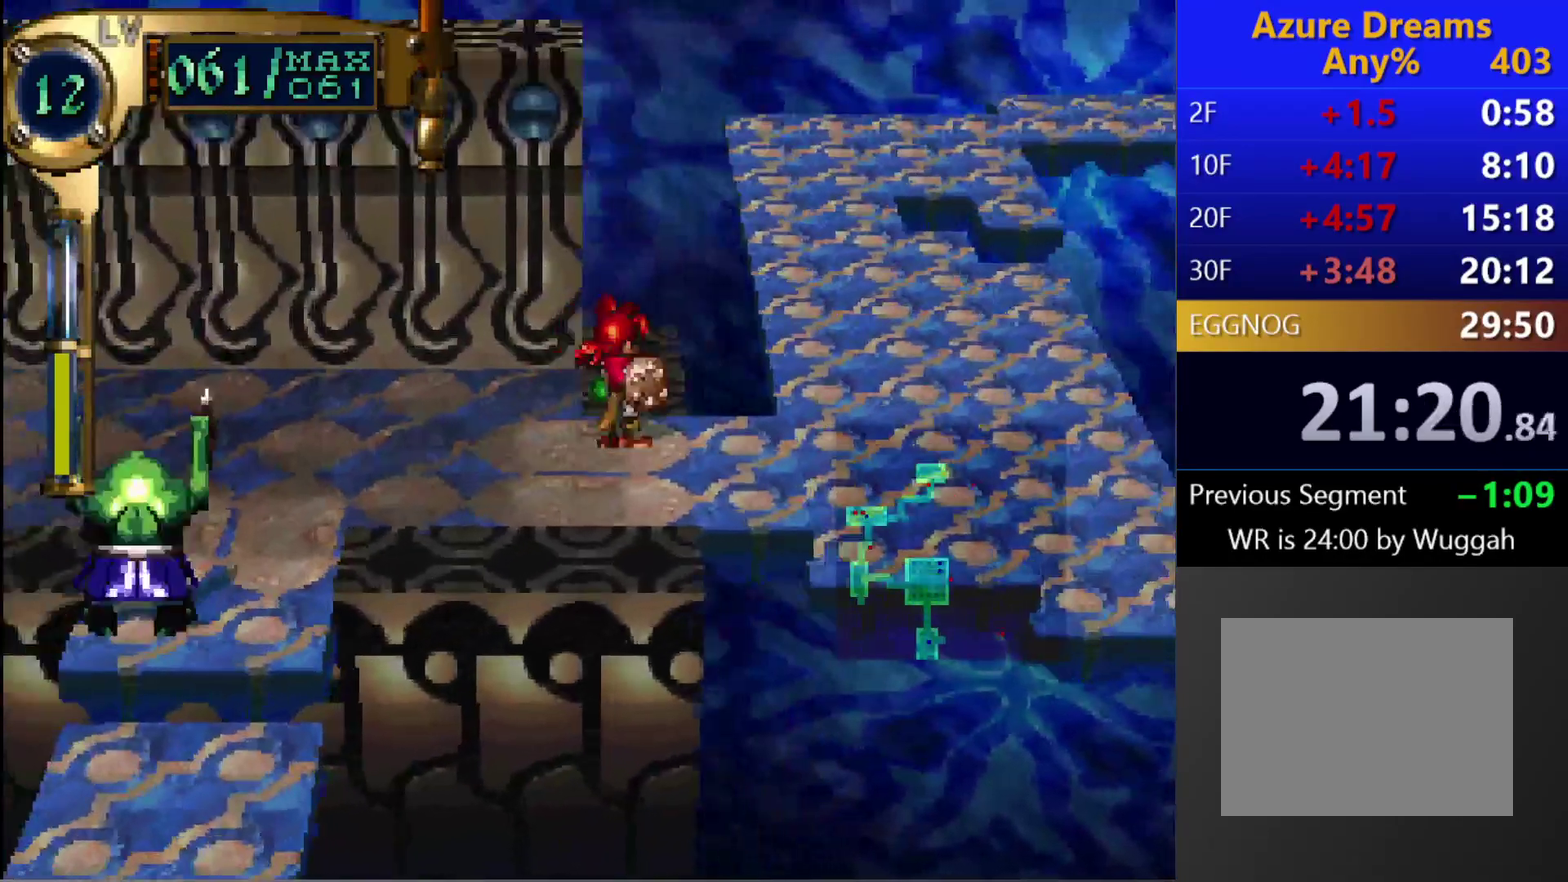
{"buttons": ["DPAD_UP", "DPAD_RIGHT"], "left_stick": "center", "right_stick": "center", "events": [[50, "DPAD_UP", "up"], [183, "DPAD_UP", "down"]]}
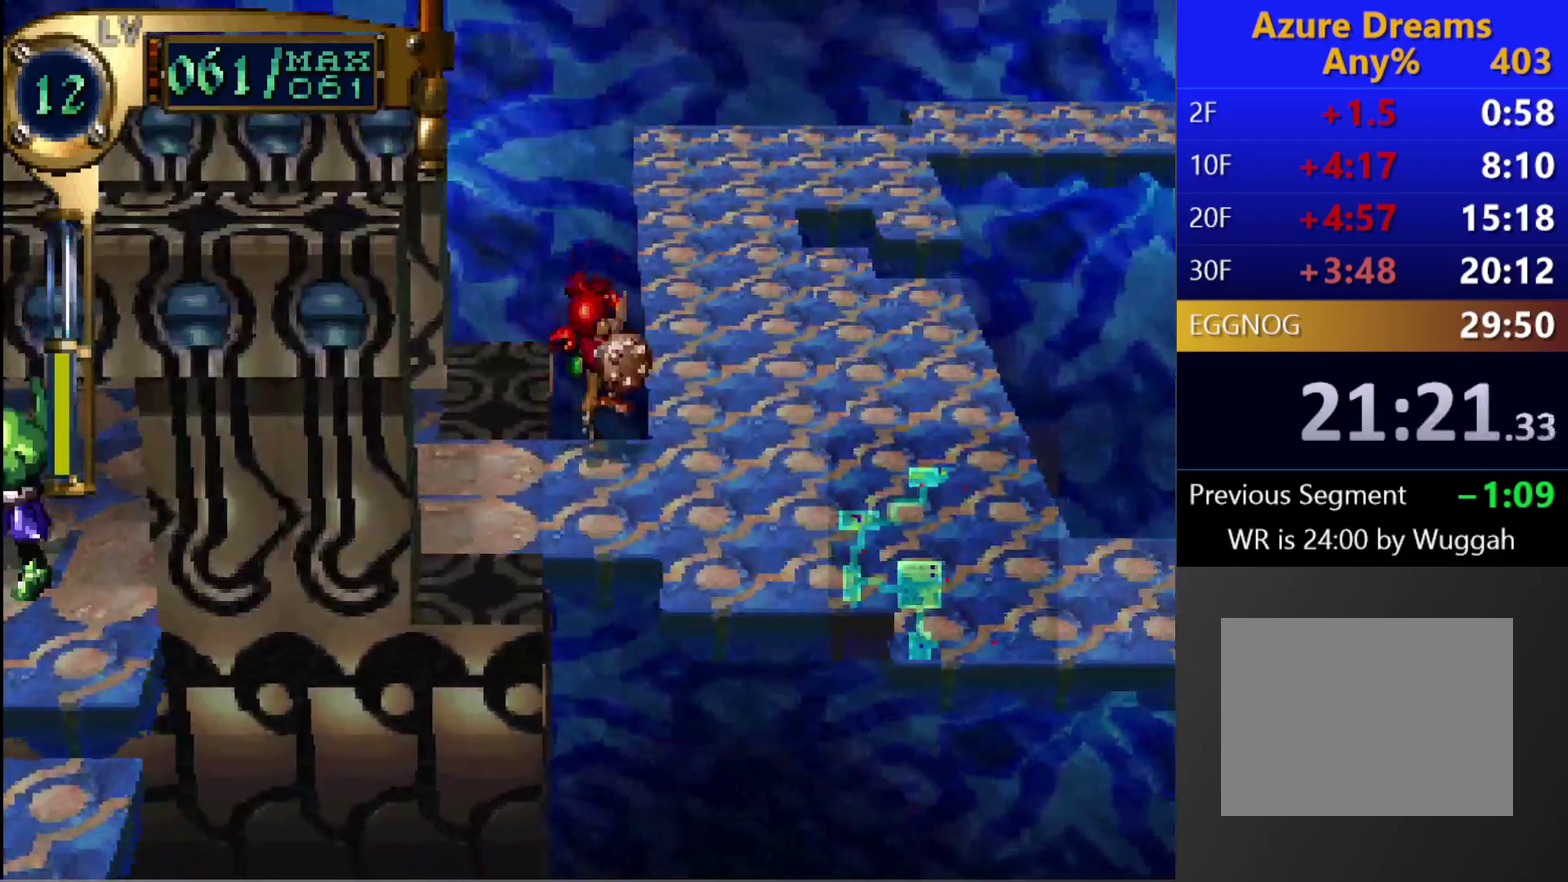
{"buttons": ["CIRCLE", "R1"], "left_stick": "center", "right_stick": "center", "events": [[117, "DPAD_RIGHT", "up"], [117, "DPAD_UP", "up"], [200, "CIRCLE", "down"], [267, "R1", "down"]]}
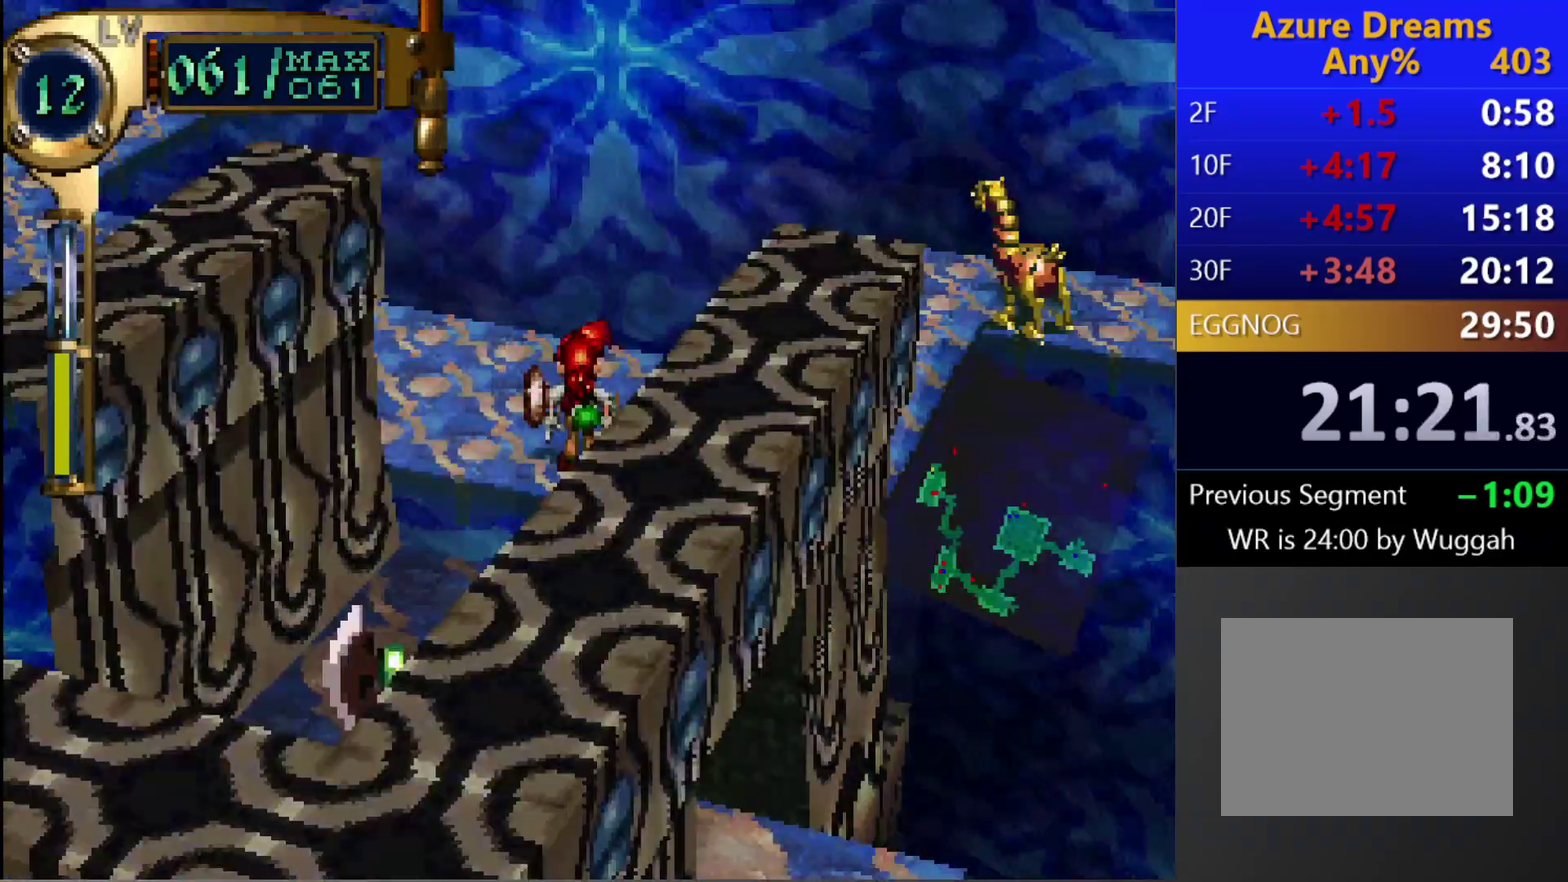
{"buttons": ["CIRCLE"], "left_stick": "center", "right_stick": "center", "events": [[17, "R1", "up"], [250, "R1", "down"], [433, "R1", "up"]]}
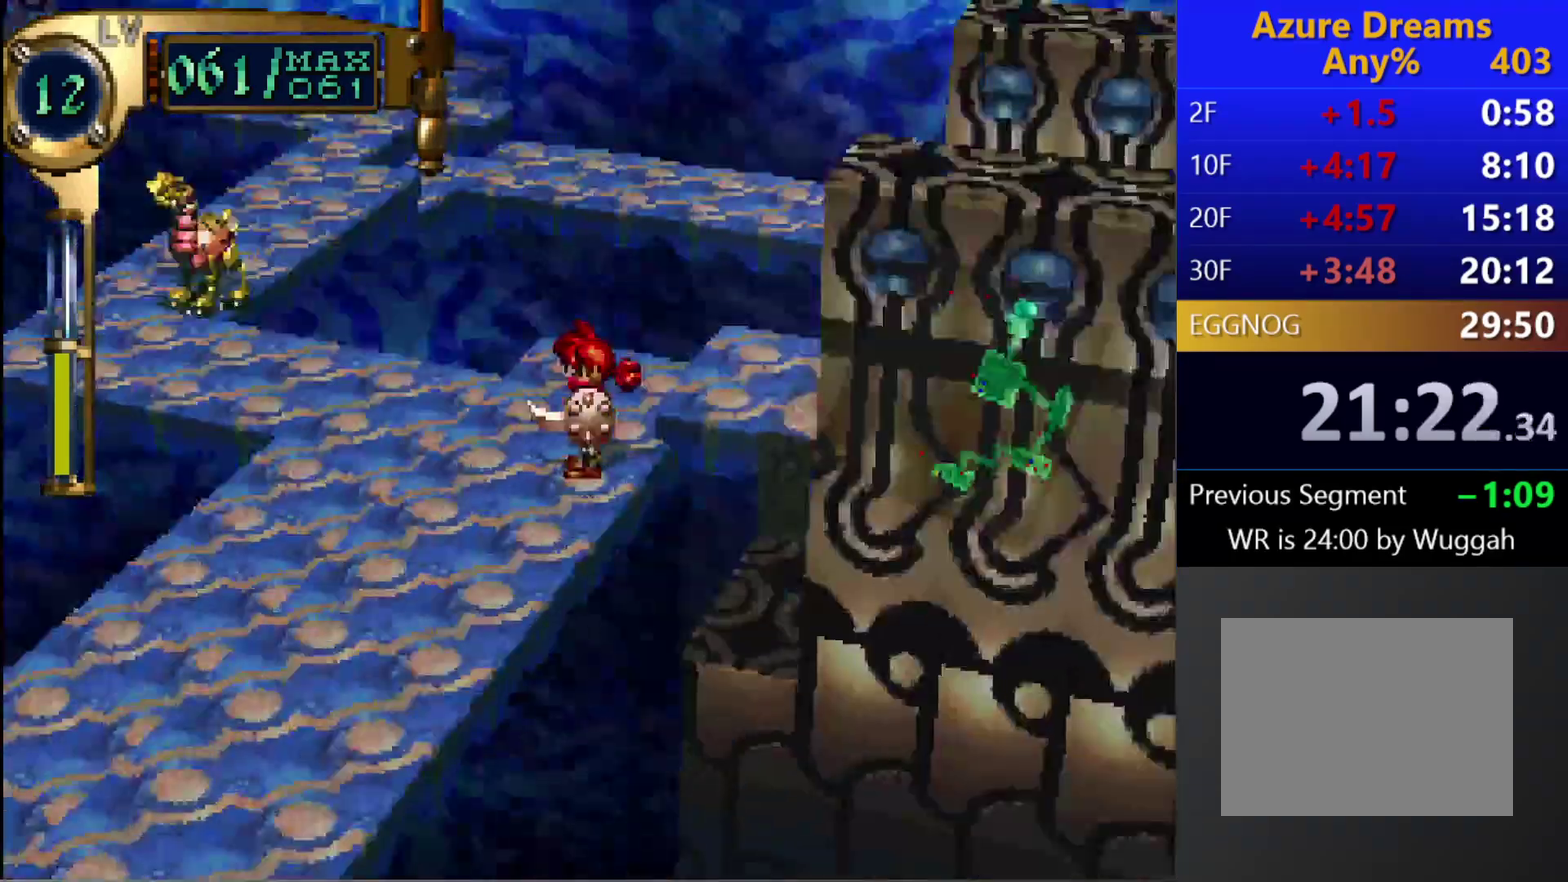
{"buttons": ["CIRCLE", "DPAD_DOWN"], "left_stick": "center", "right_stick": "center", "events": [[67, "DPAD_DOWN", "down"], [100, "DPAD_LEFT", "down"], [217, "DPAD_DOWN", "up"], [233, "DPAD_LEFT", "up"], [300, "DPAD_DOWN", "down"]]}
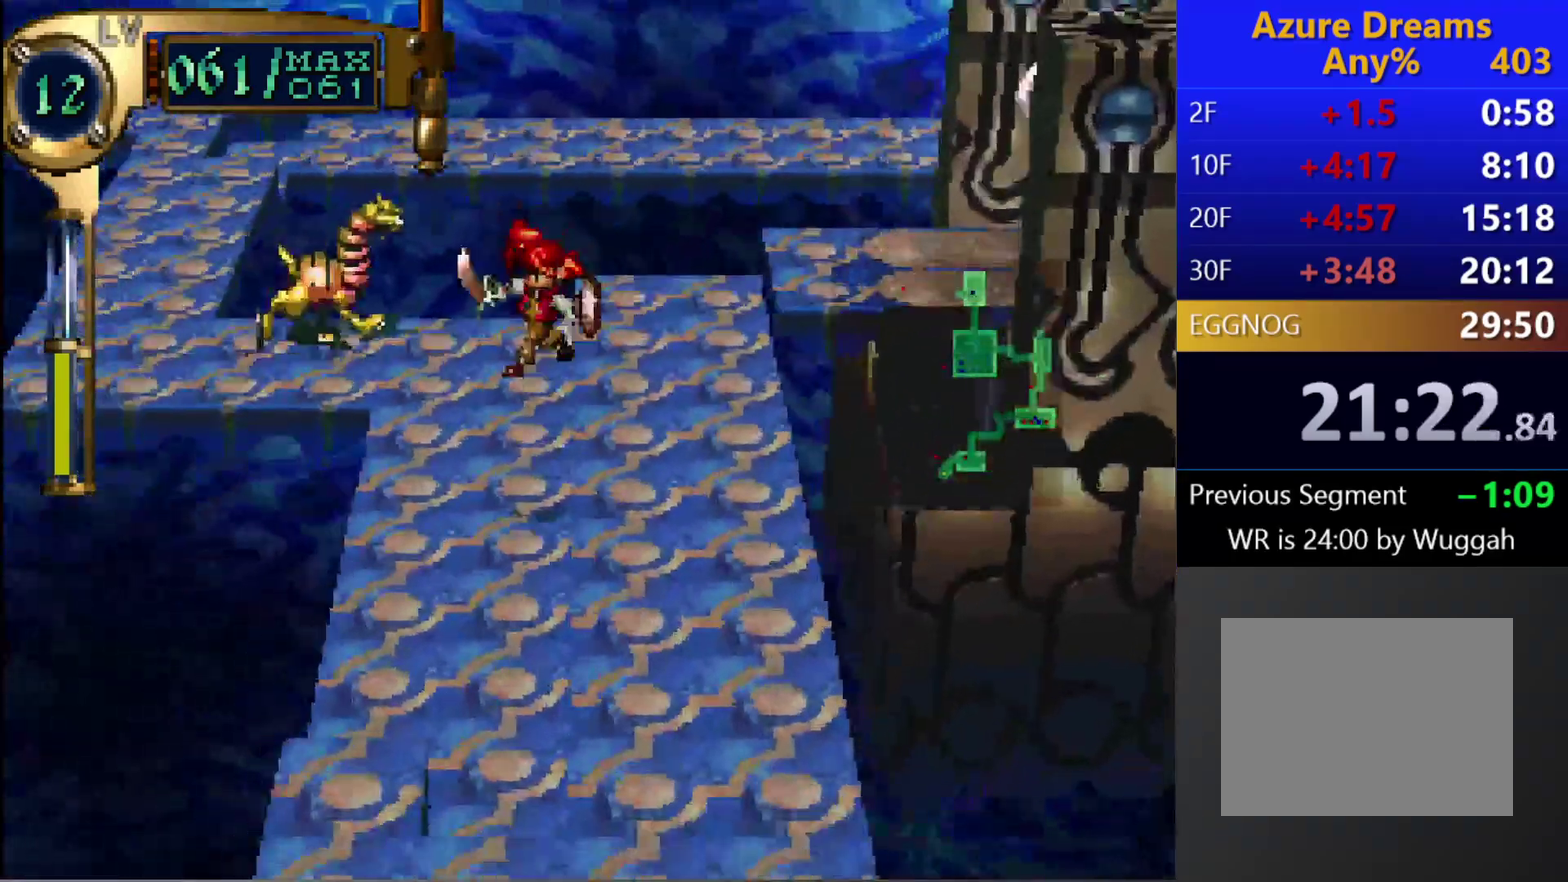
{"buttons": [], "left_stick": "center", "right_stick": "center", "events": [[17, "DPAD_DOWN", "up"], [267, "DPAD_DOWN", "down"], [267, "DPAD_LEFT", "down"], [333, "CIRCLE", "up"], [467, "DPAD_DOWN", "up"], [467, "DPAD_LEFT", "up"]]}
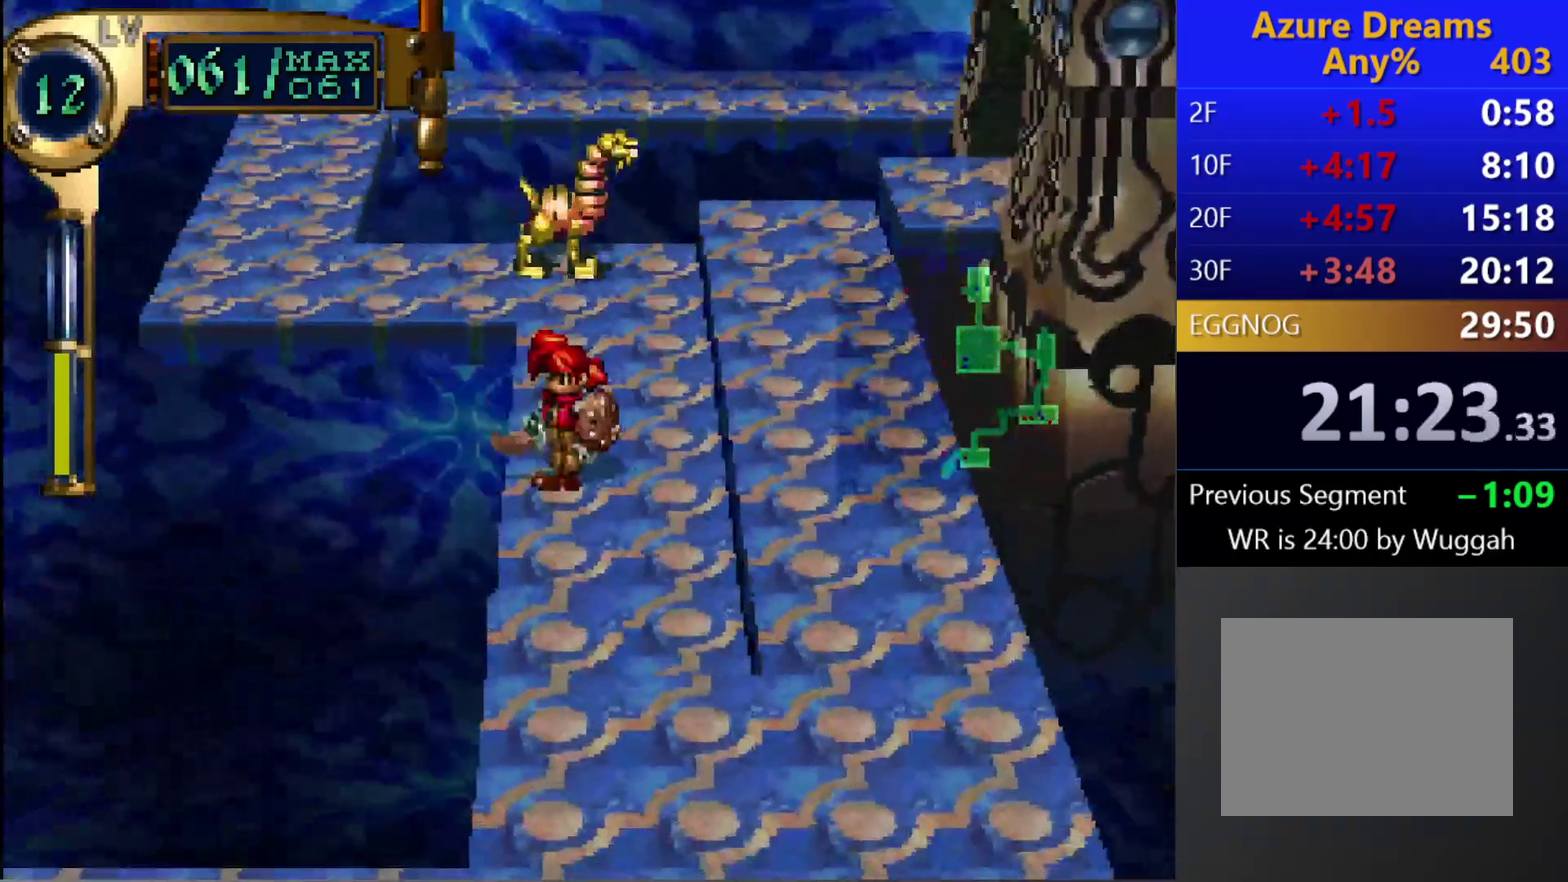
{"buttons": [], "left_stick": "center", "right_stick": "center", "events": [[183, "CIRCLE", "down"], [183, "TRIANGLE", "down"], [233, "TRIANGLE", "up"], [250, "CIRCLE", "up"]]}
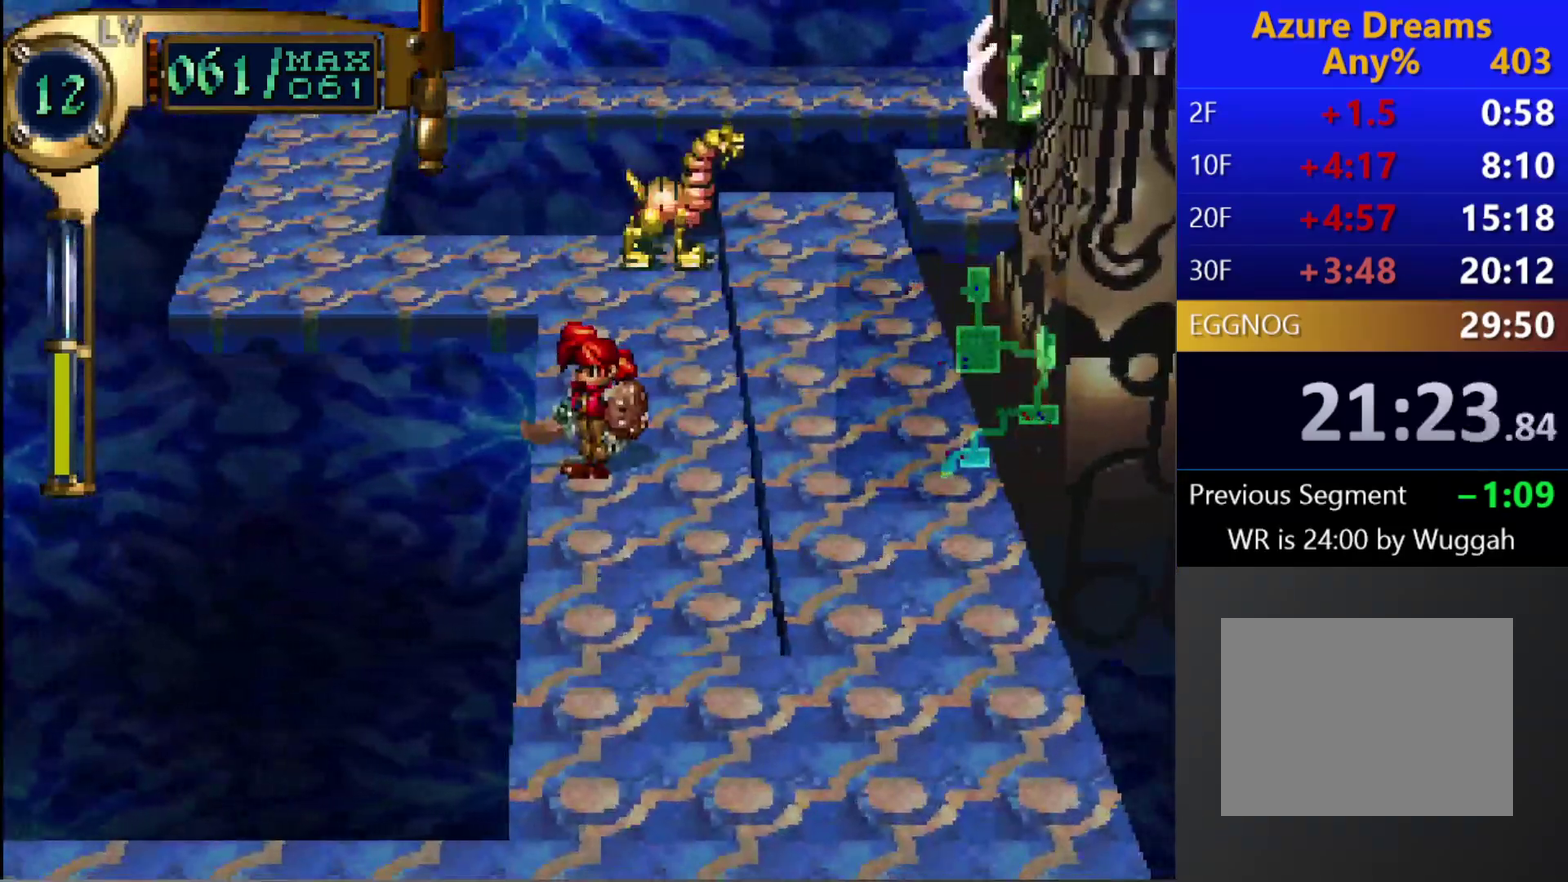
{"buttons": [], "left_stick": "center", "right_stick": "center", "events": [[83, "DPAD_UP", "down"], [233, "DPAD_UP", "up"]]}